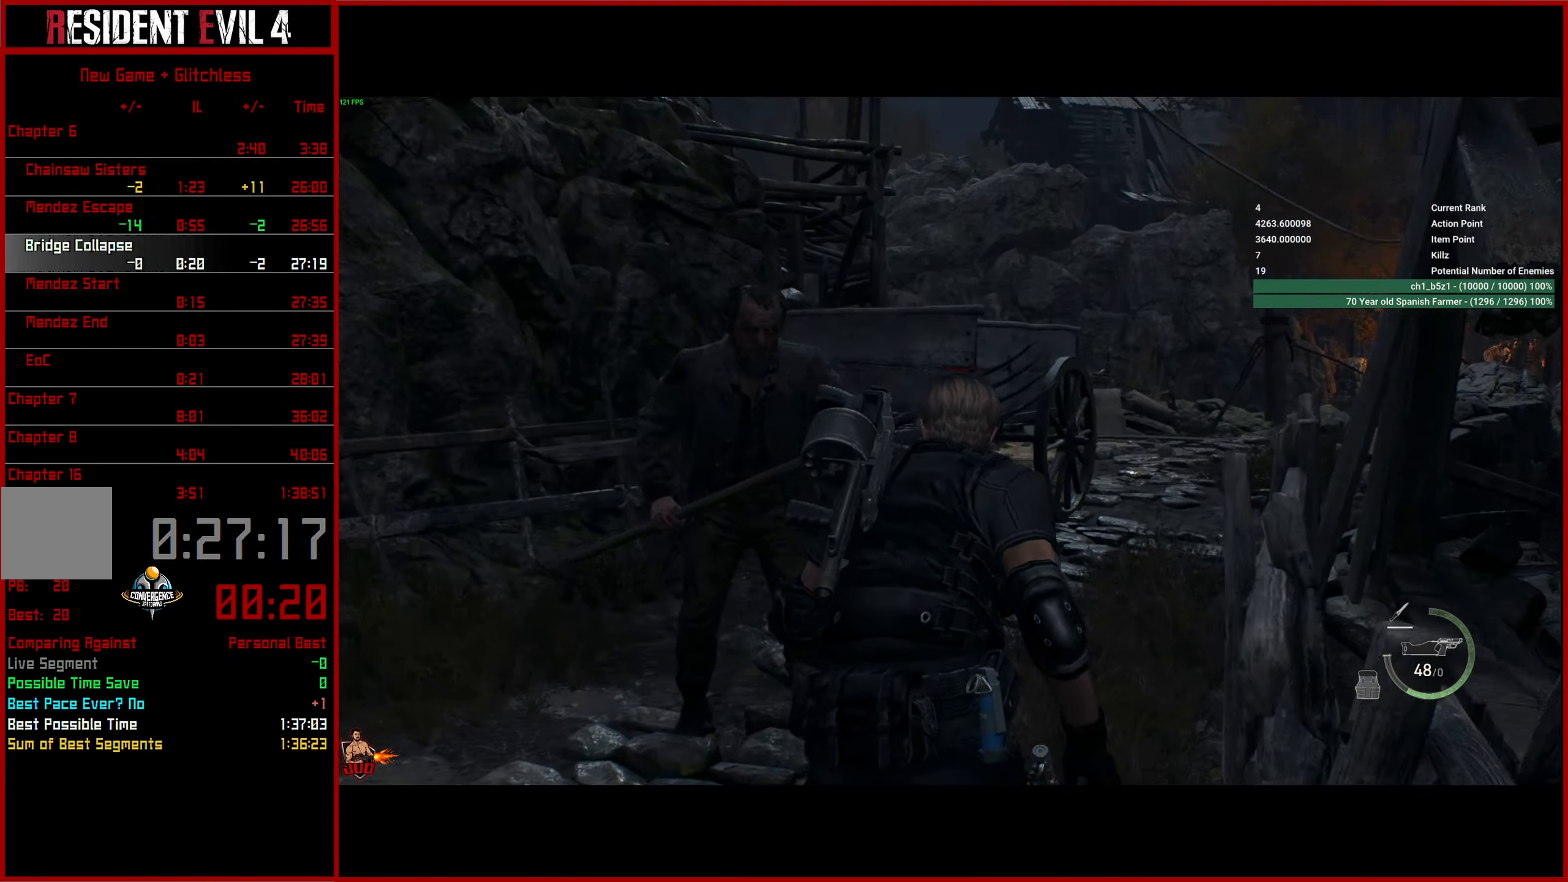
Gameplay with a controller (PlayStation layout); each line is a JSON object with the inputs held at the frame after it. "events" lists button and stick changes between this image and that frame as [ms after this image, input, new state], when the widget could be followed in between.
{"buttons": [], "left_stick": "up", "right_stick": "center", "events": [[34, "left_stick", "up"], [117, "L3", "up"], [184, "right_stick", "center"]]}
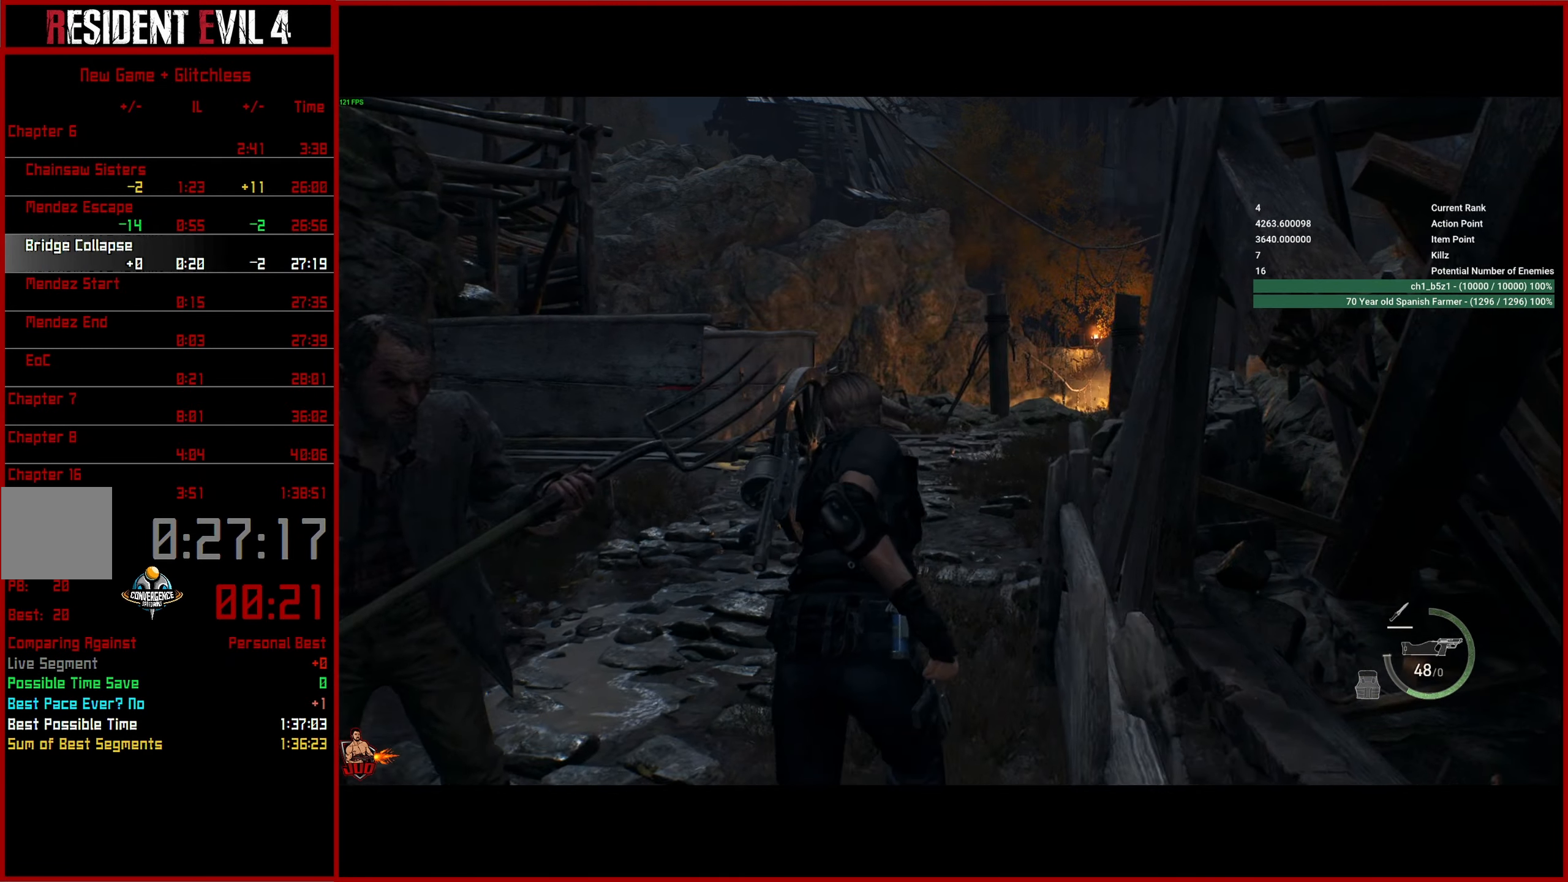
{"buttons": ["L3"], "left_stick": "up", "right_stick": "center", "events": [[117, "L2", "down"], [200, "L2", "up"], [267, "L3", "down"], [400, "L3", "up"], [450, "L3", "down"]]}
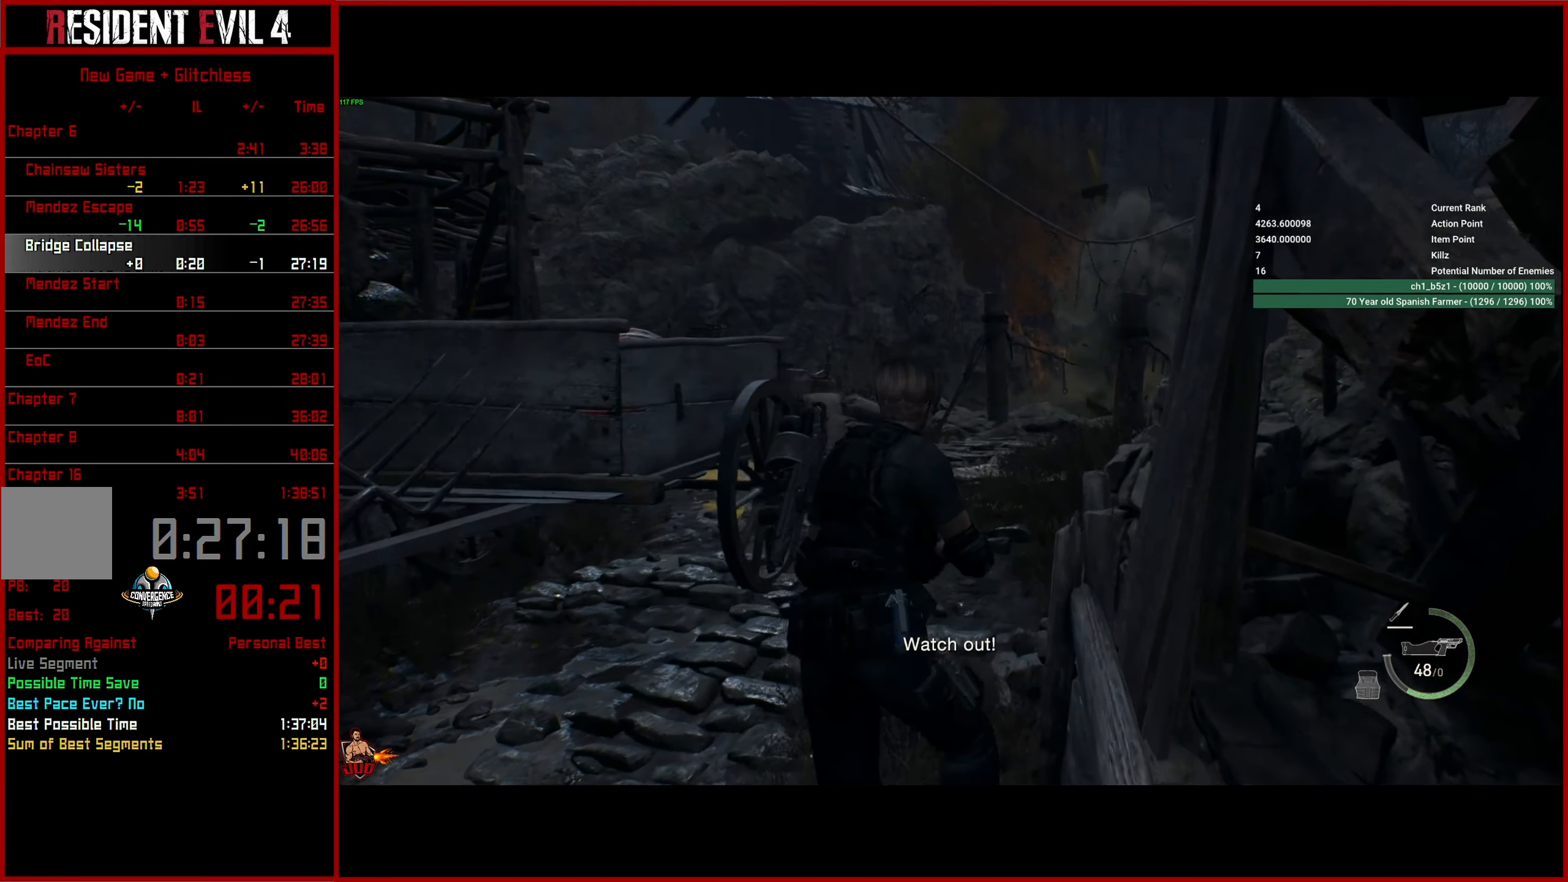
{"buttons": [], "left_stick": "up", "right_stick": "down-left", "events": [[50, "L3", "up"], [117, "L3", "down"], [117, "right_stick", "down-left"], [217, "L3", "up"], [284, "L3", "down"], [400, "L3", "up"]]}
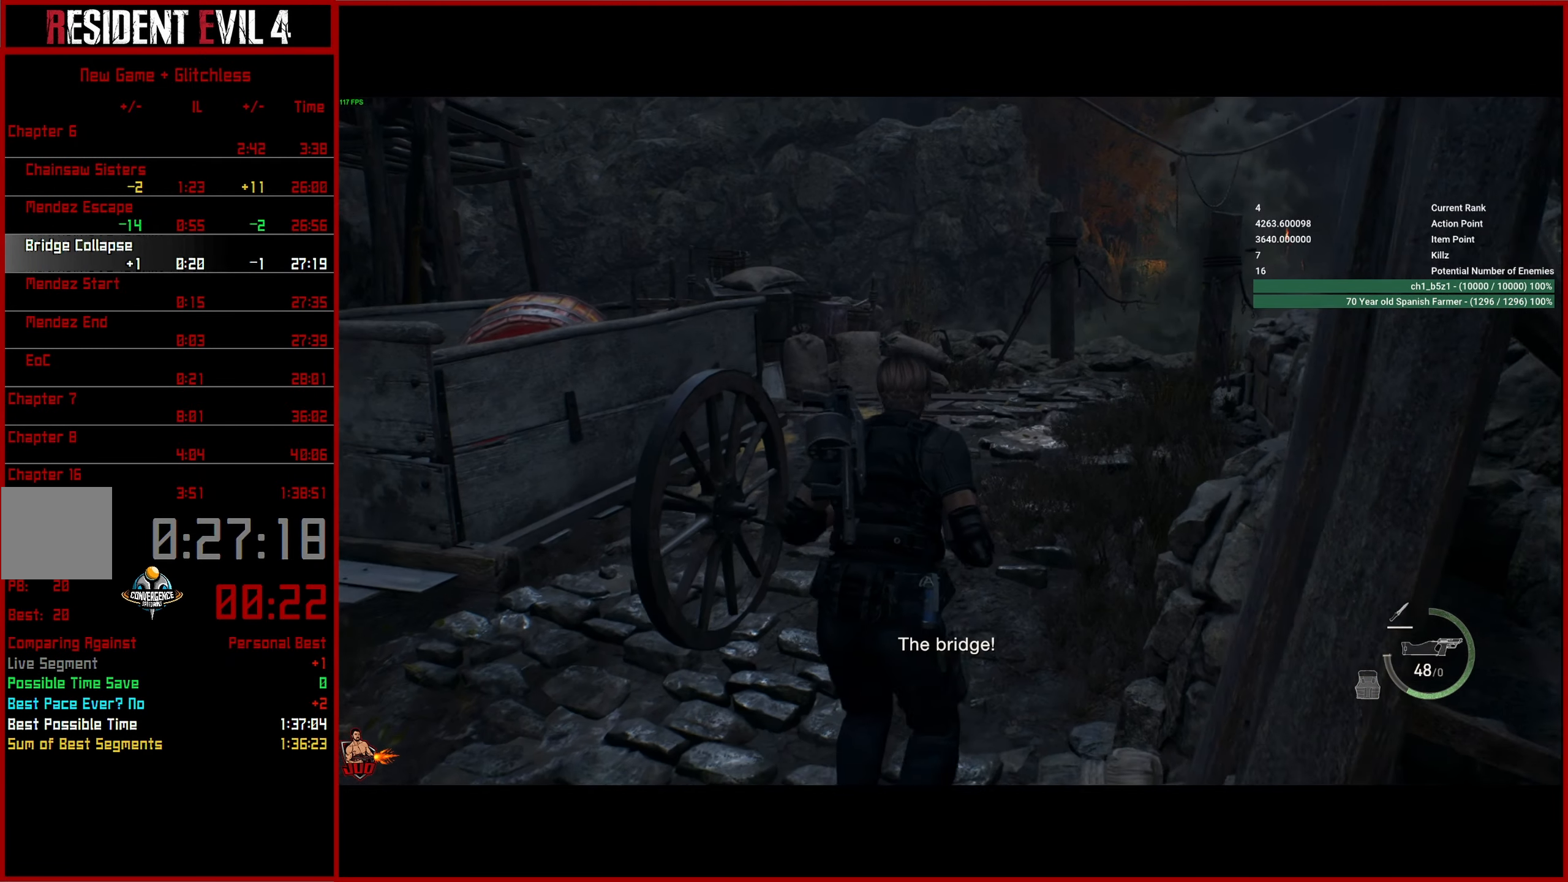
{"buttons": [], "left_stick": "up", "right_stick": "left", "events": [[434, "right_stick", "left"]]}
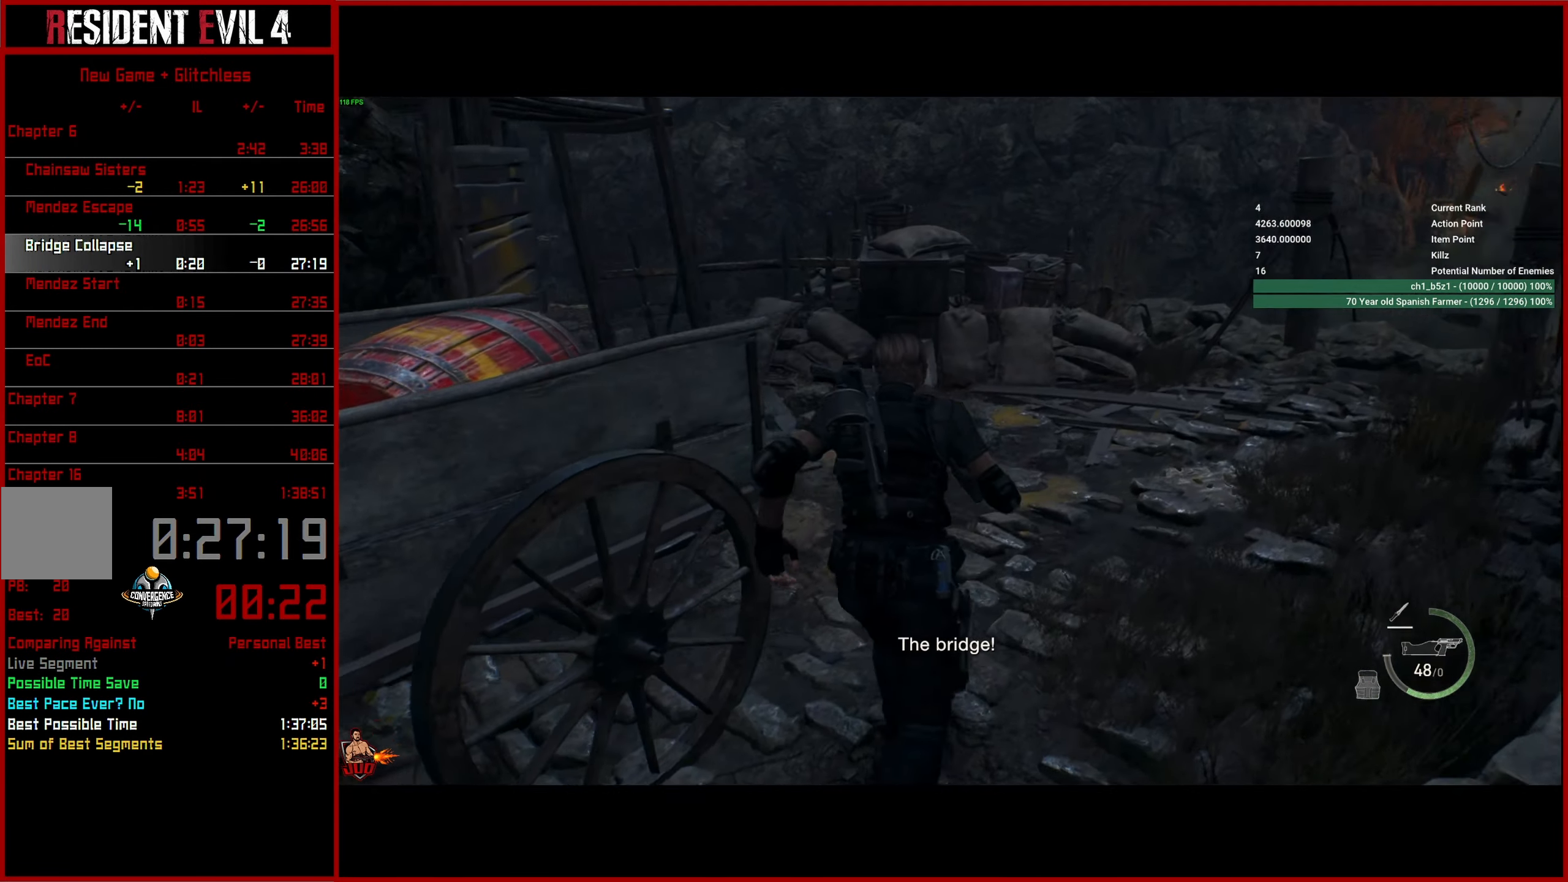
{"buttons": [], "left_stick": "up", "right_stick": "left", "events": []}
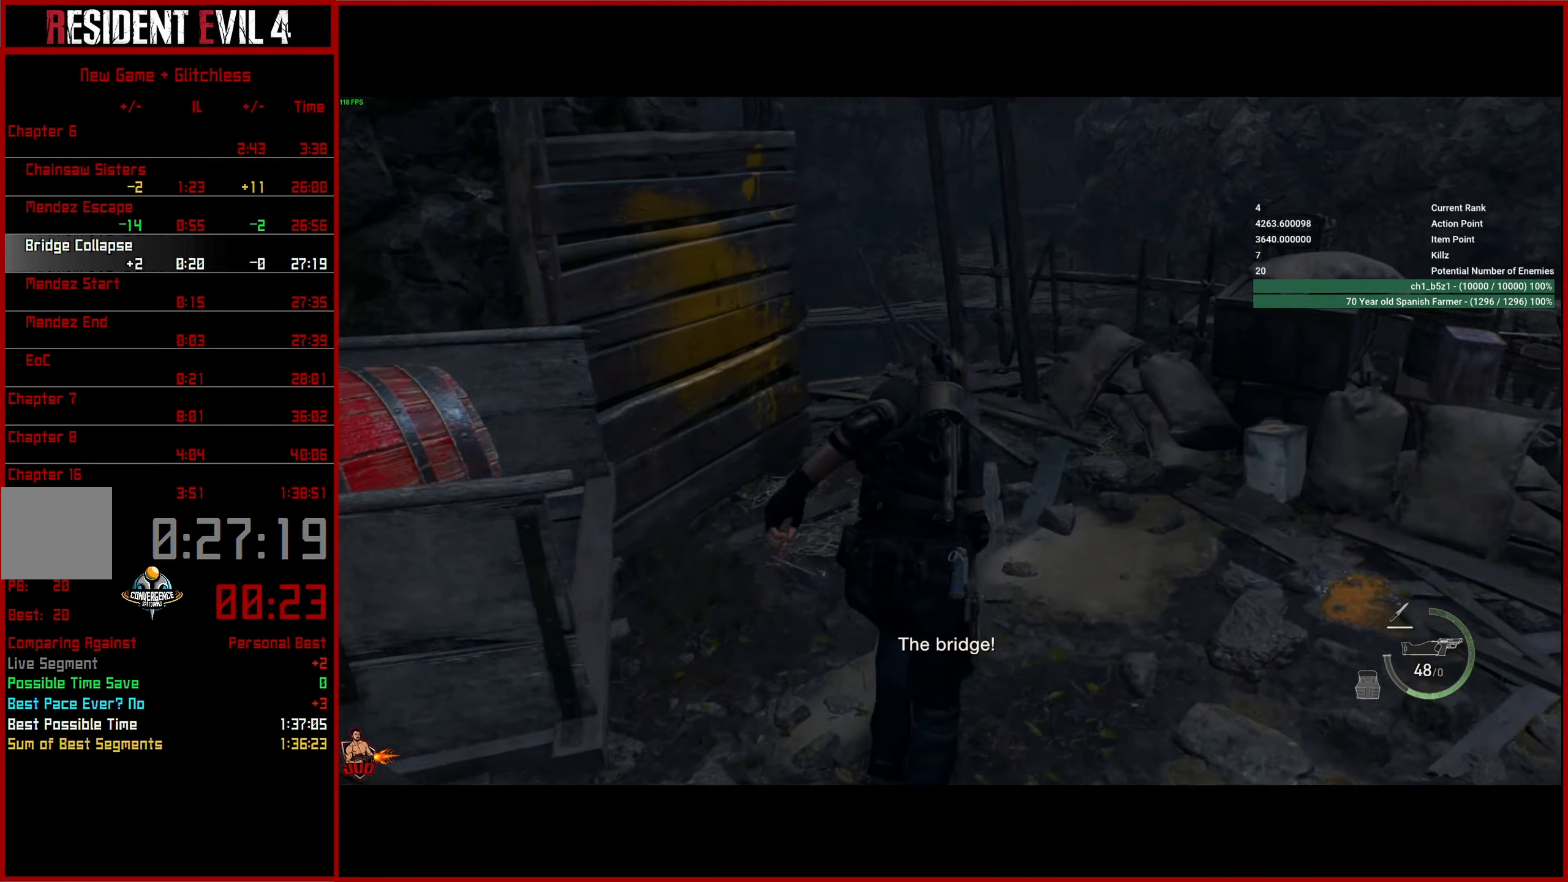
{"buttons": [], "left_stick": "up", "right_stick": "left", "events": []}
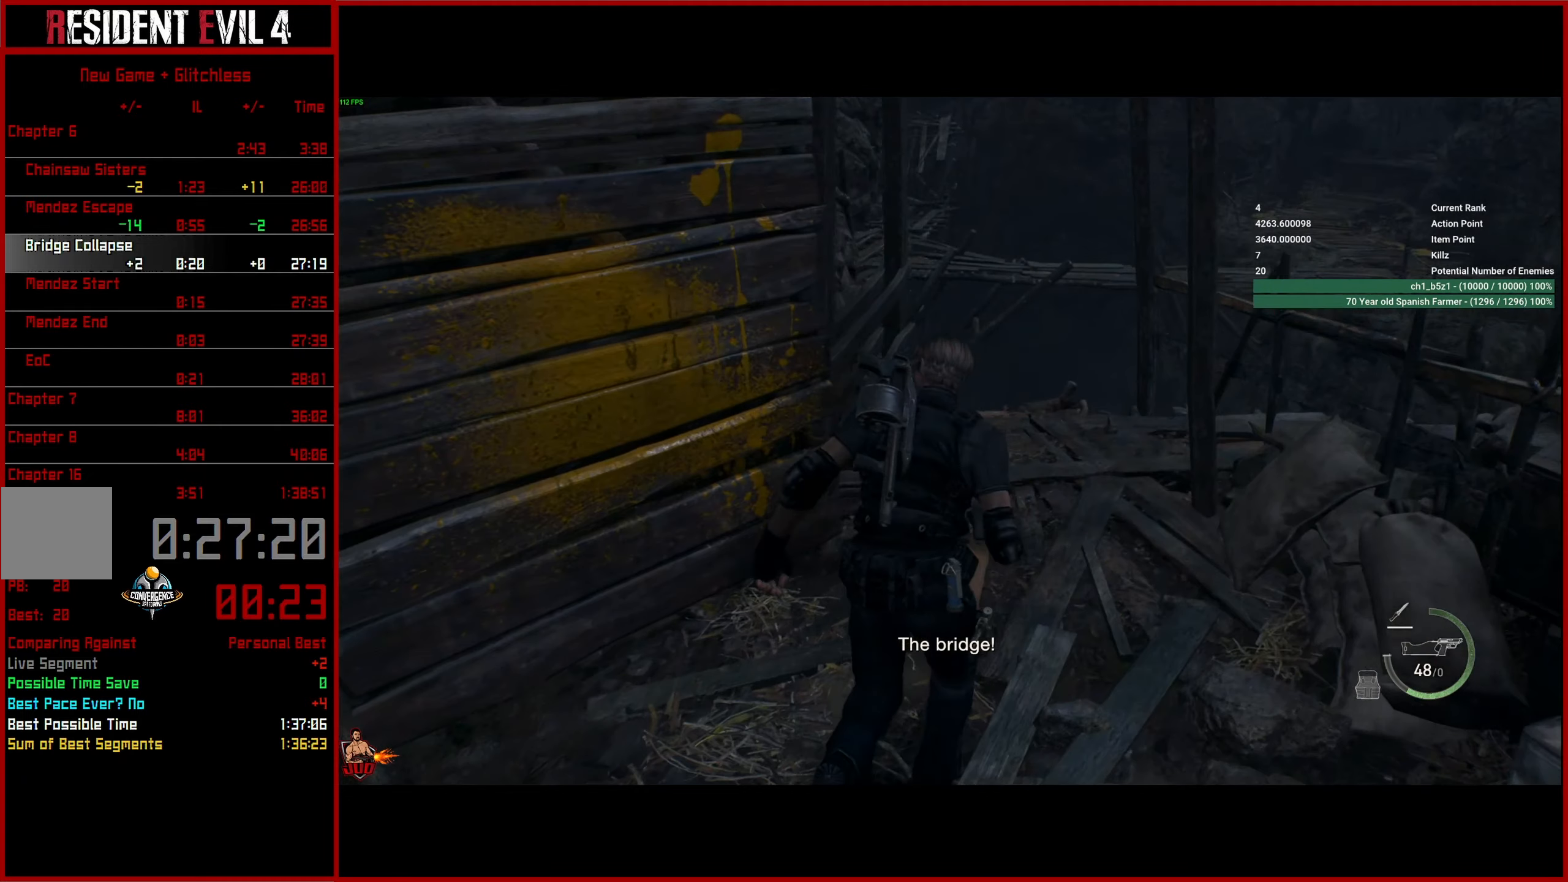
{"buttons": [], "left_stick": "up", "right_stick": "left", "events": []}
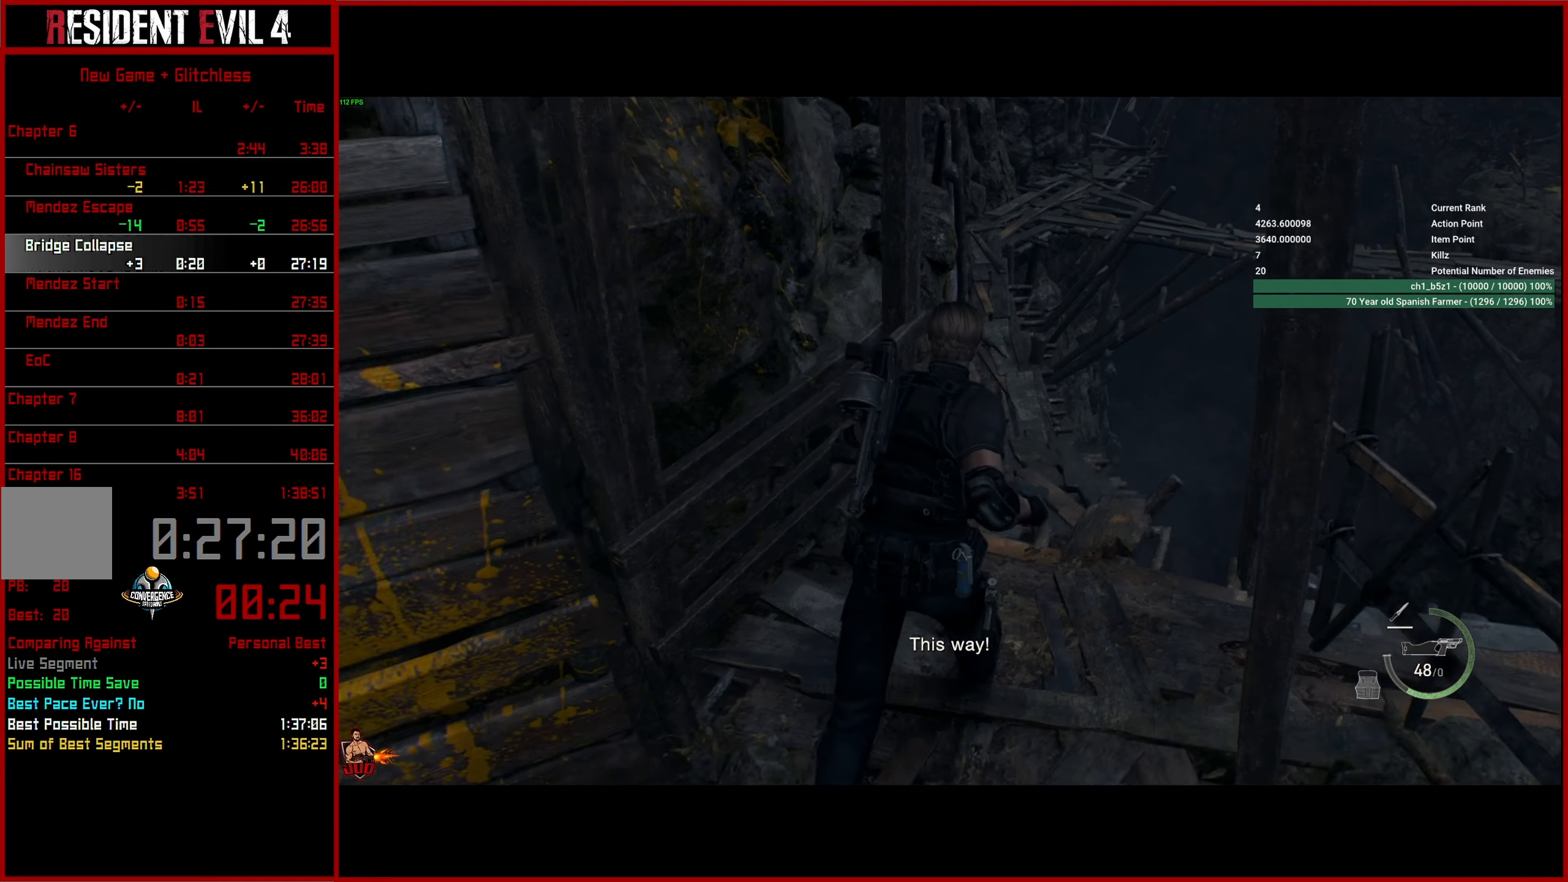
{"buttons": [], "left_stick": "up", "right_stick": "center", "events": [[116, "right_stick", "center"]]}
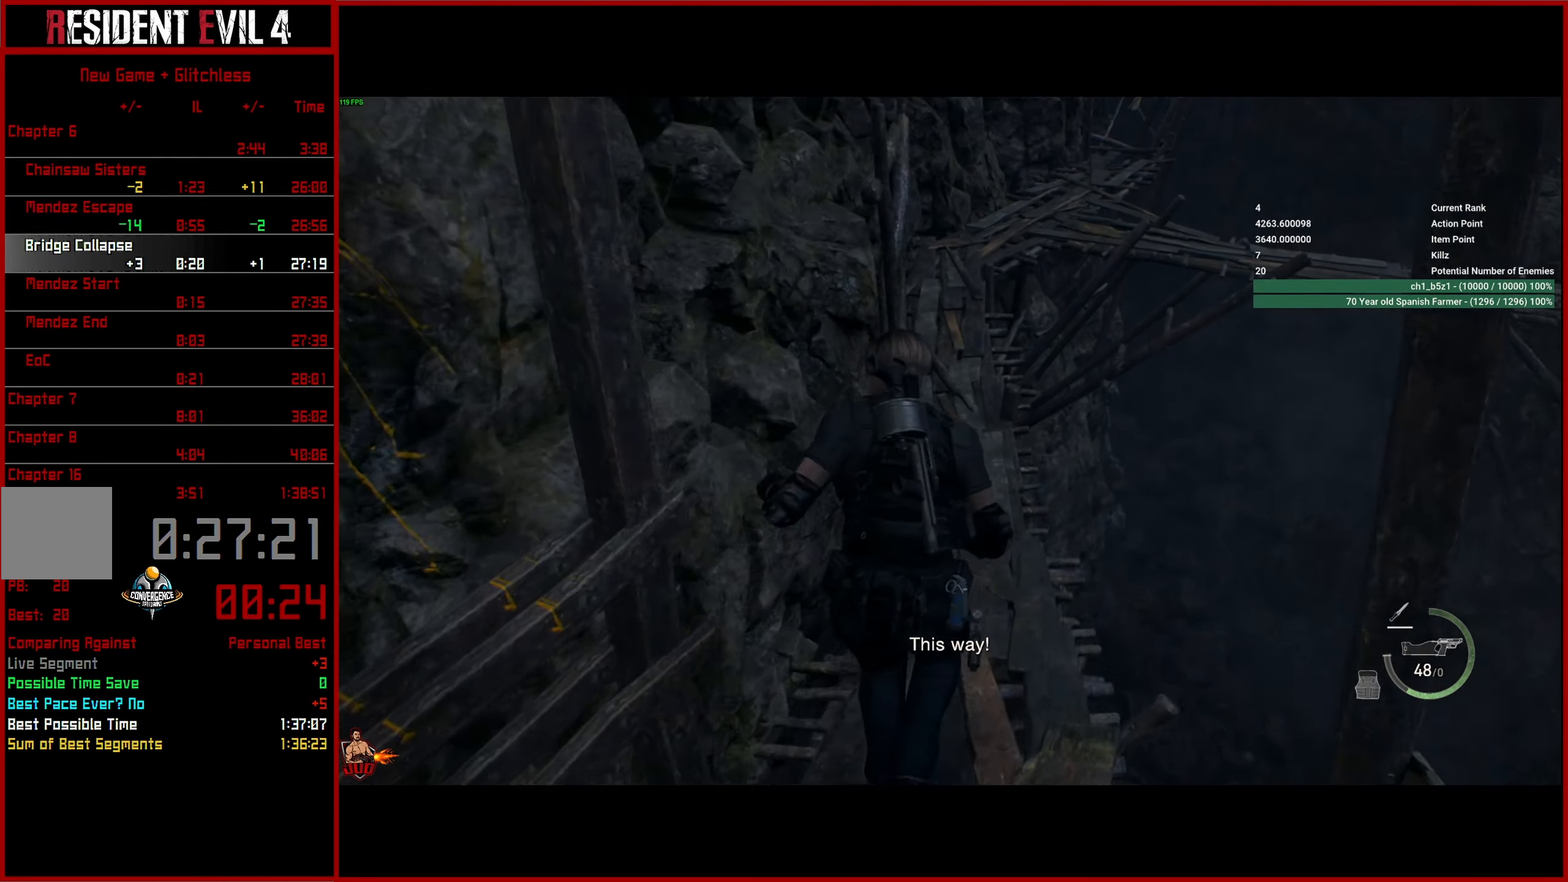
{"buttons": ["TRIANGLE"], "left_stick": "center", "right_stick": "center", "events": [[333, "START", "down"], [400, "TRIANGLE", "down"], [400, "left_stick", "center"], [433, "START", "up"]]}
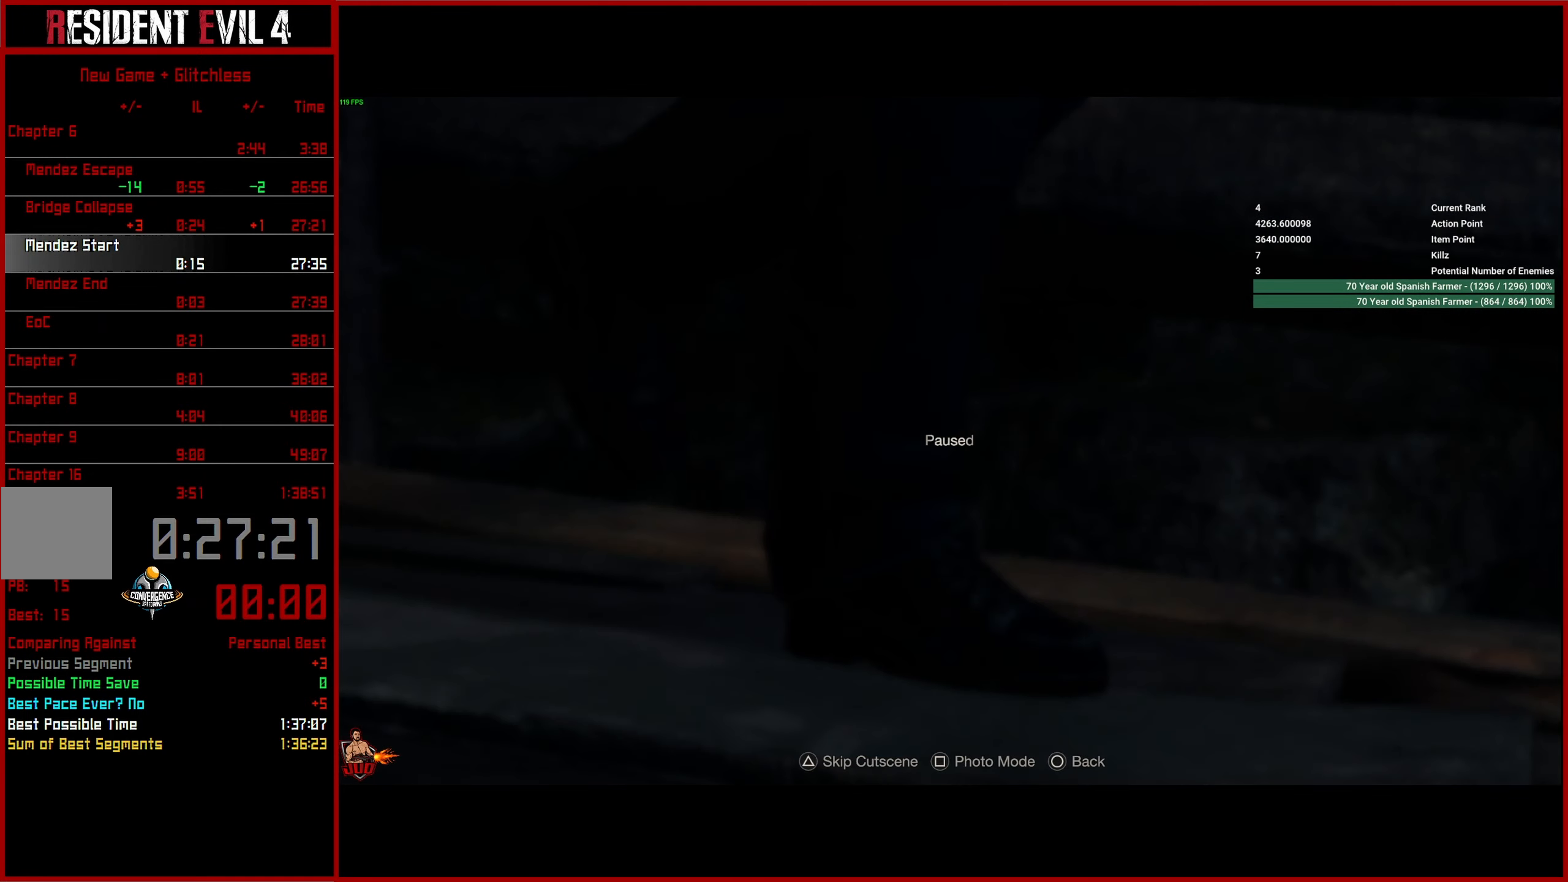
{"buttons": ["L3"], "left_stick": "up-right", "right_stick": "center", "events": [[16, "TRIANGLE", "up"], [83, "TRIANGLE", "down"], [150, "TRIANGLE", "up"], [233, "TRIANGLE", "down"], [233, "left_stick", "up-right"], [316, "TRIANGLE", "up"], [416, "L3", "down"]]}
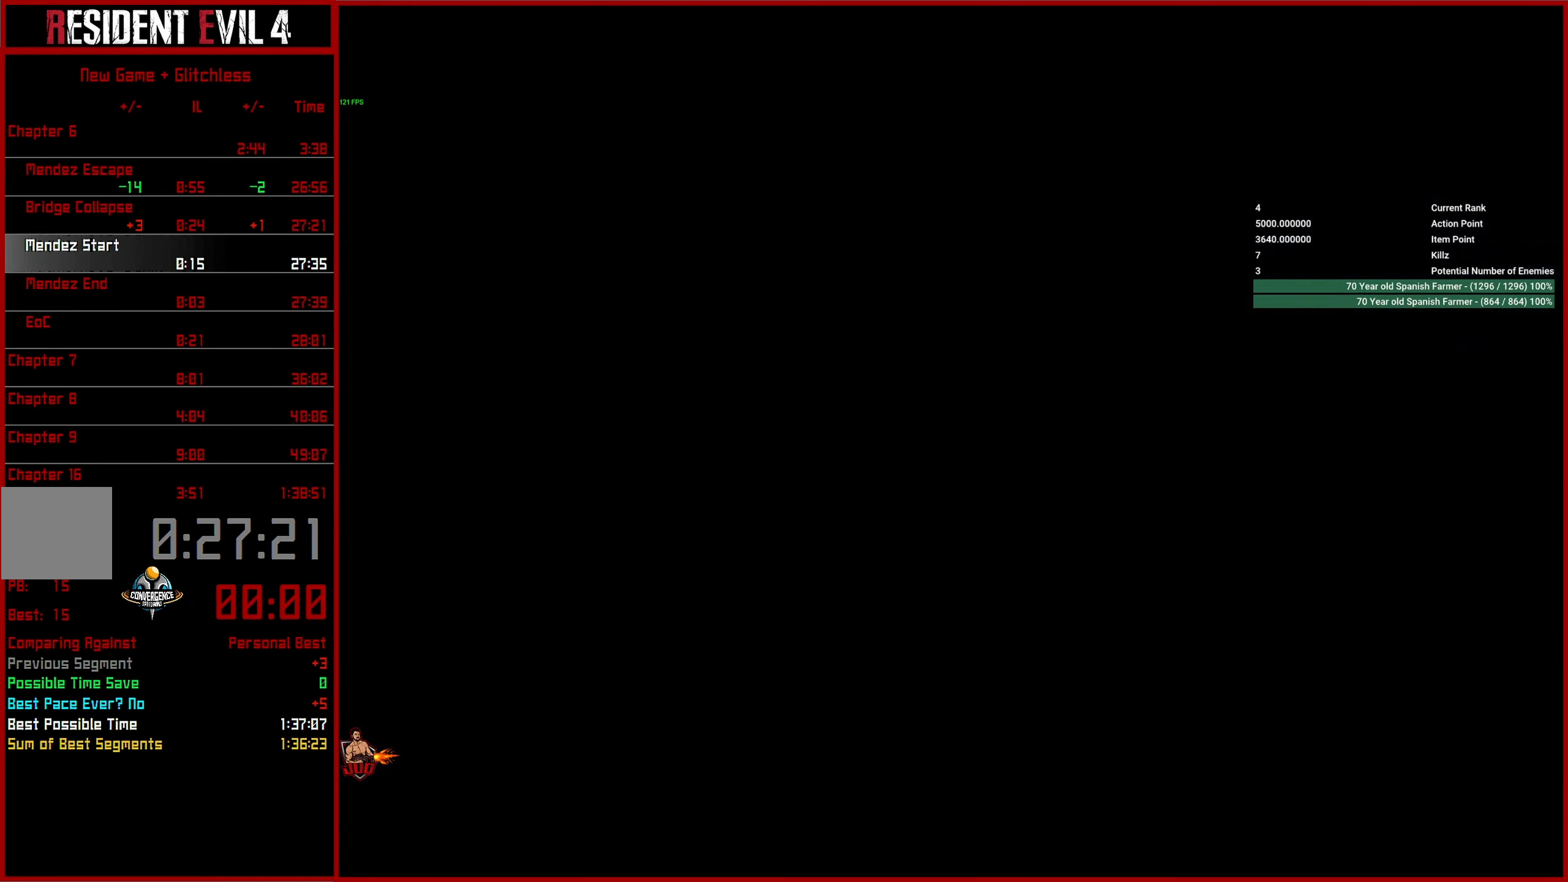
{"buttons": [], "left_stick": "up", "right_stick": "center", "events": [[16, "L3", "up"], [83, "L3", "down"], [183, "L3", "up"], [250, "L3", "down"], [350, "L3", "up"], [400, "L3", "down"], [416, "left_stick", "up"], [500, "L3", "up"]]}
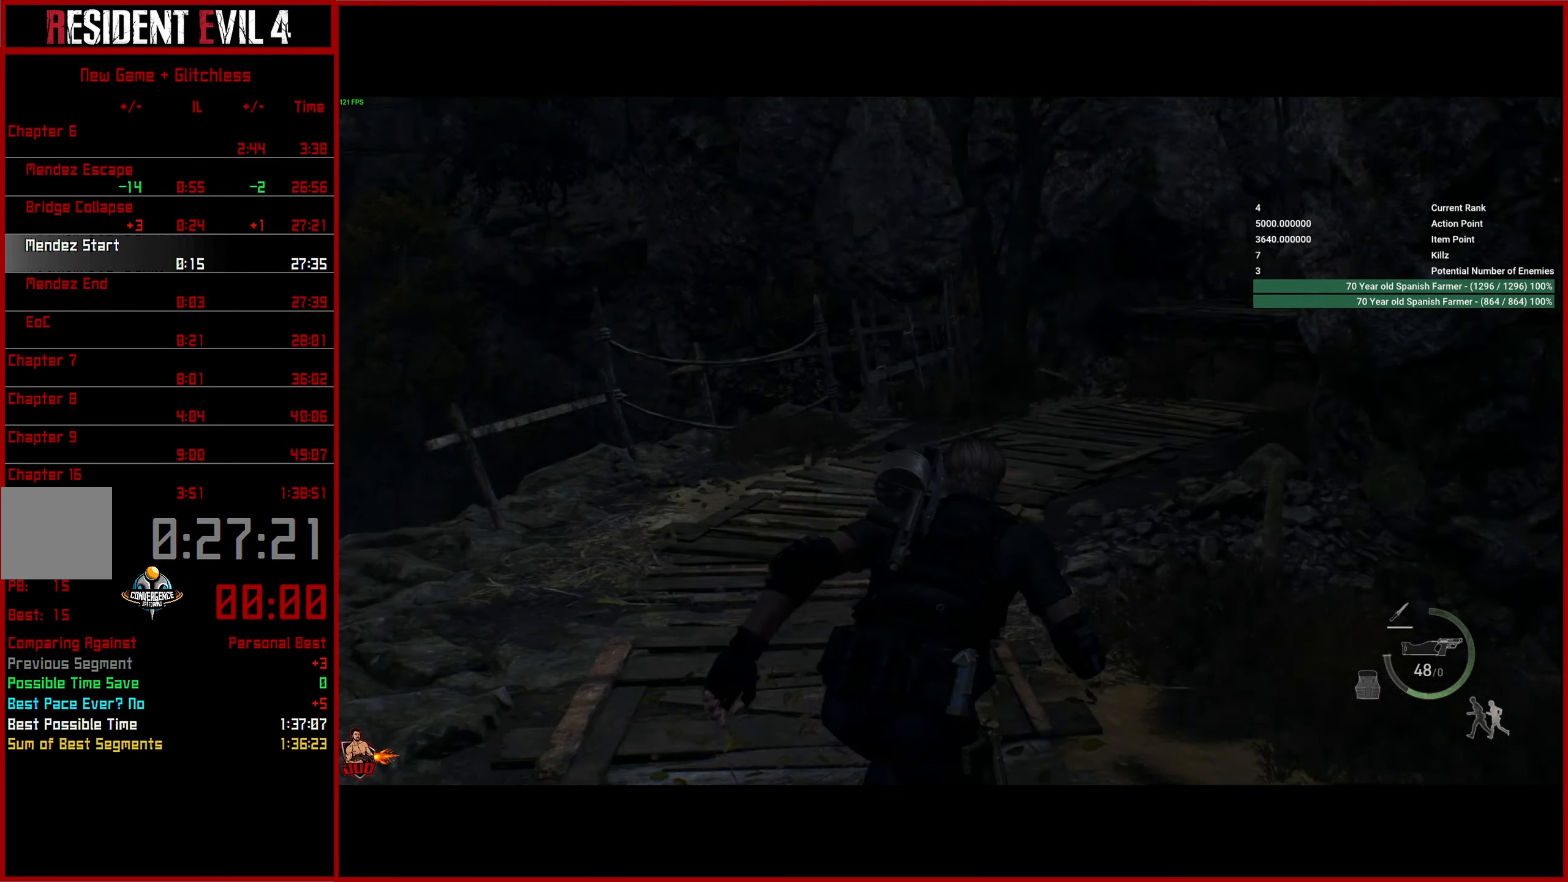
{"buttons": [], "left_stick": "up", "right_stick": "right", "events": [[50, "L3", "down"], [183, "L3", "up"], [300, "right_stick", "right"]]}
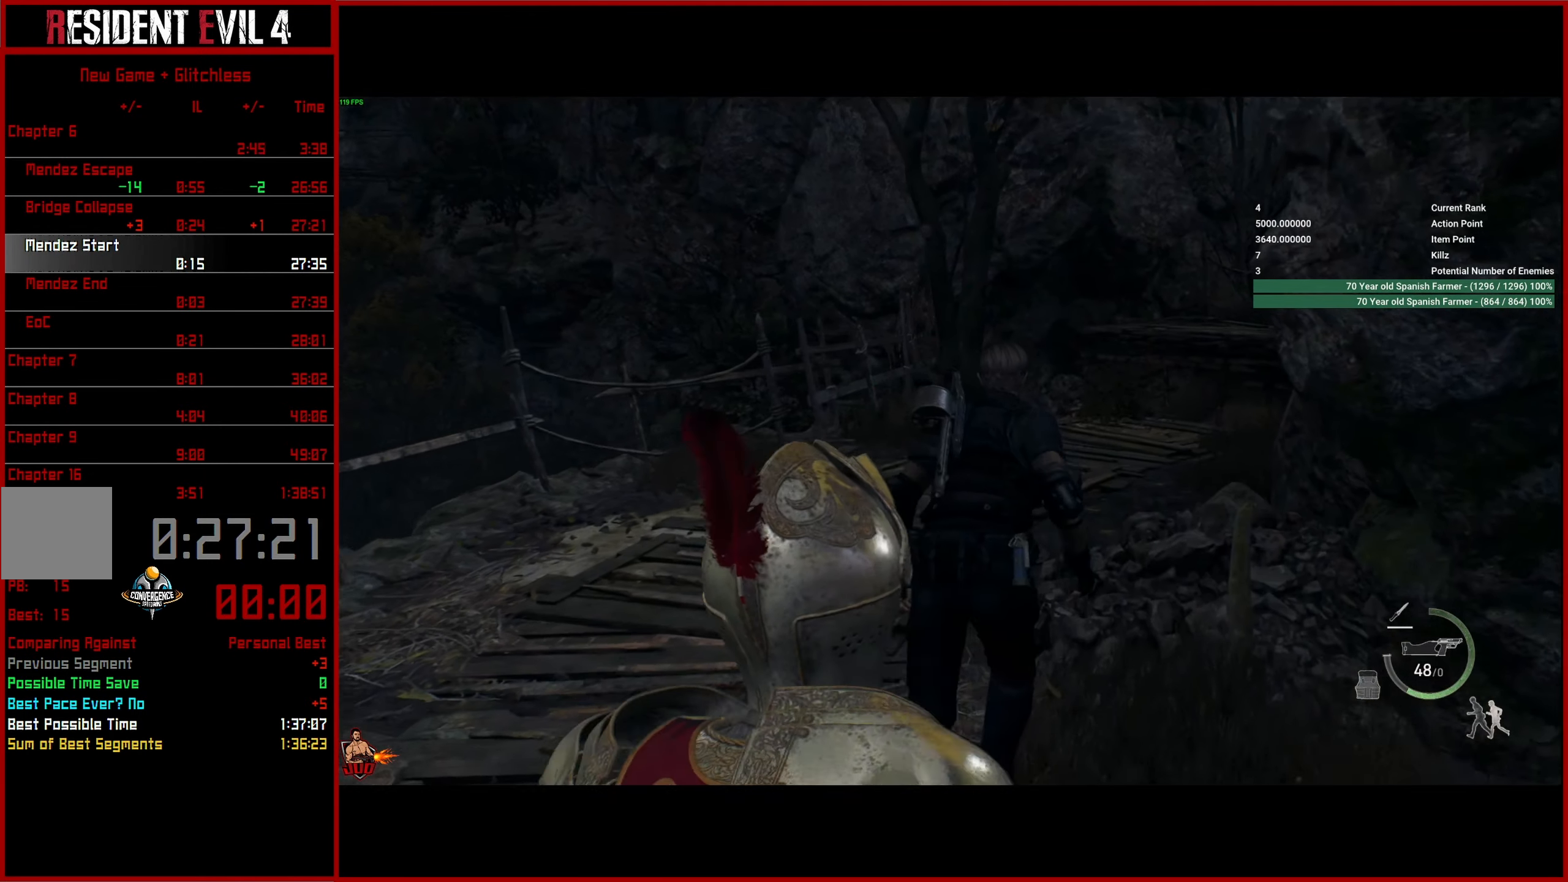
{"buttons": ["R3"], "left_stick": "up", "right_stick": "right", "events": [[400, "R3", "down"]]}
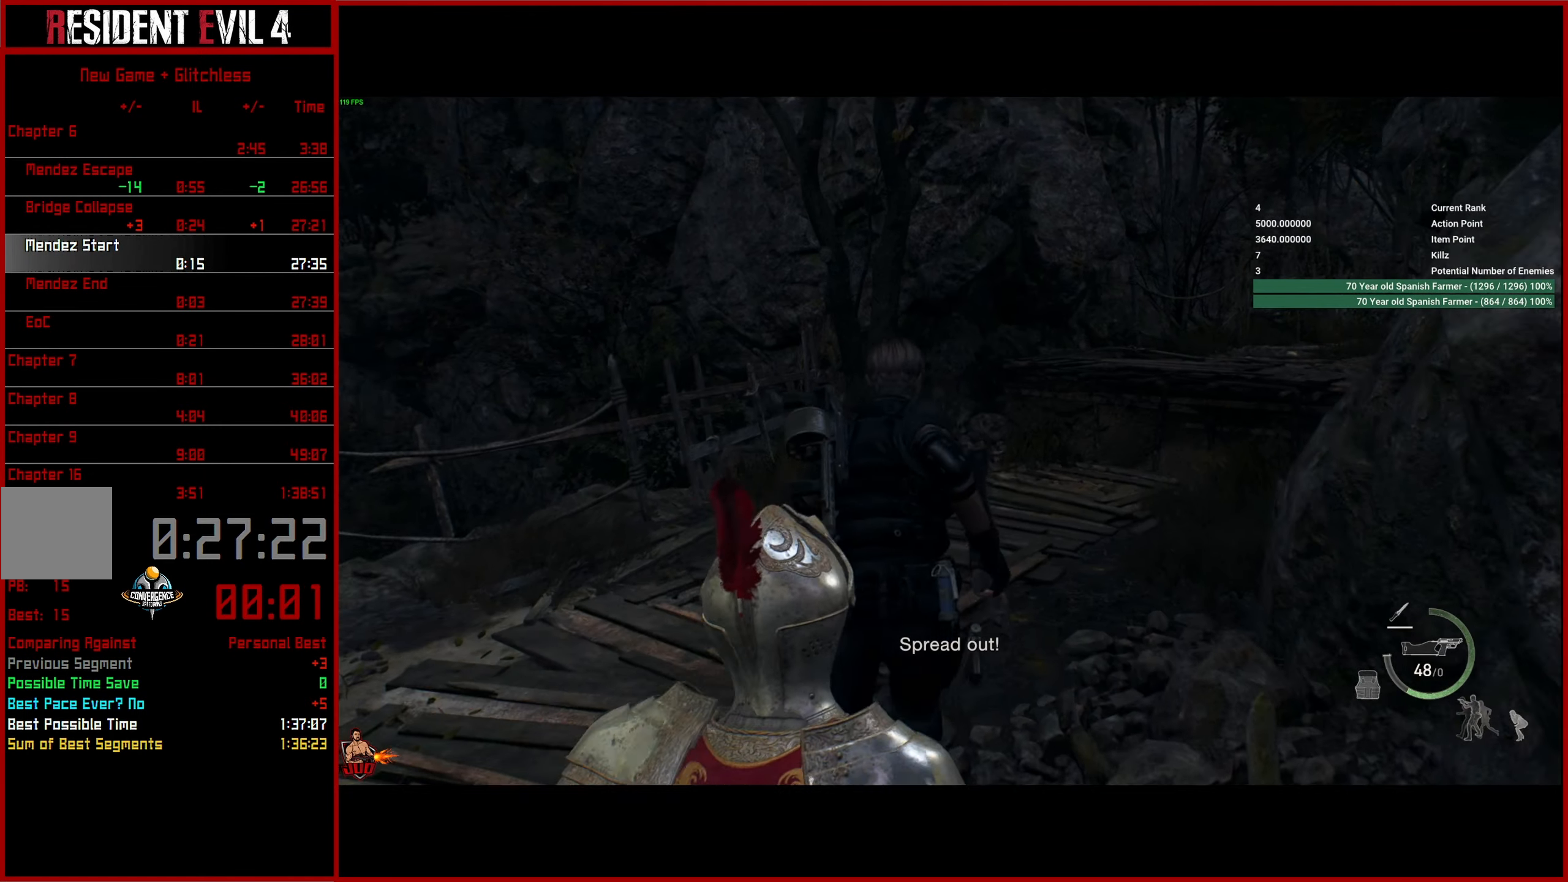
{"buttons": [], "left_stick": "up", "right_stick": "right", "events": [[16, "R3", "up"]]}
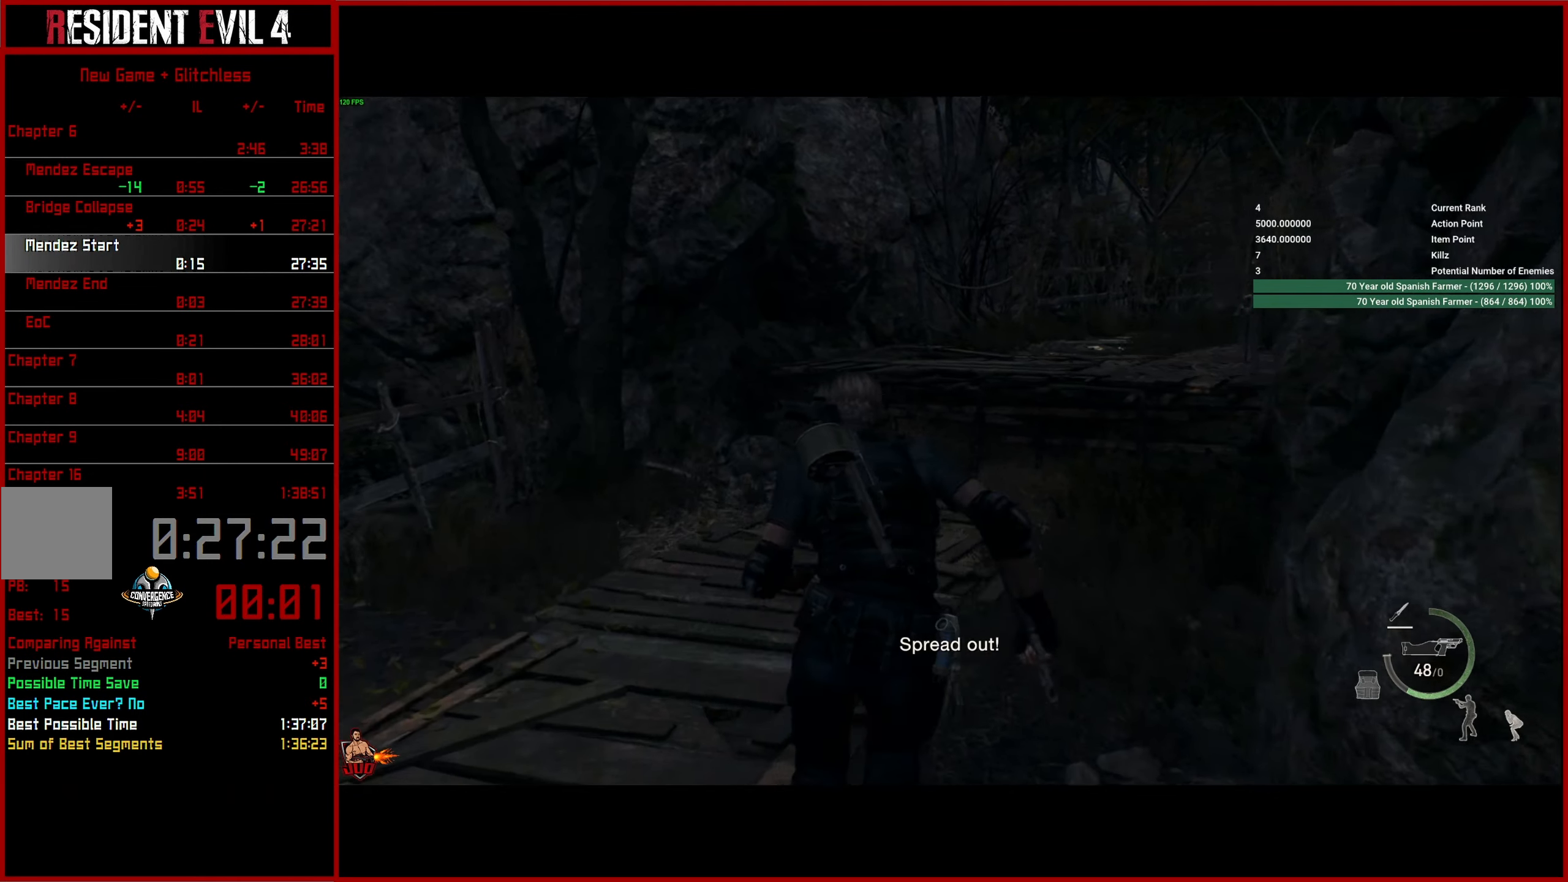
{"buttons": [], "left_stick": "up", "right_stick": "center", "events": [[366, "right_stick", "center"]]}
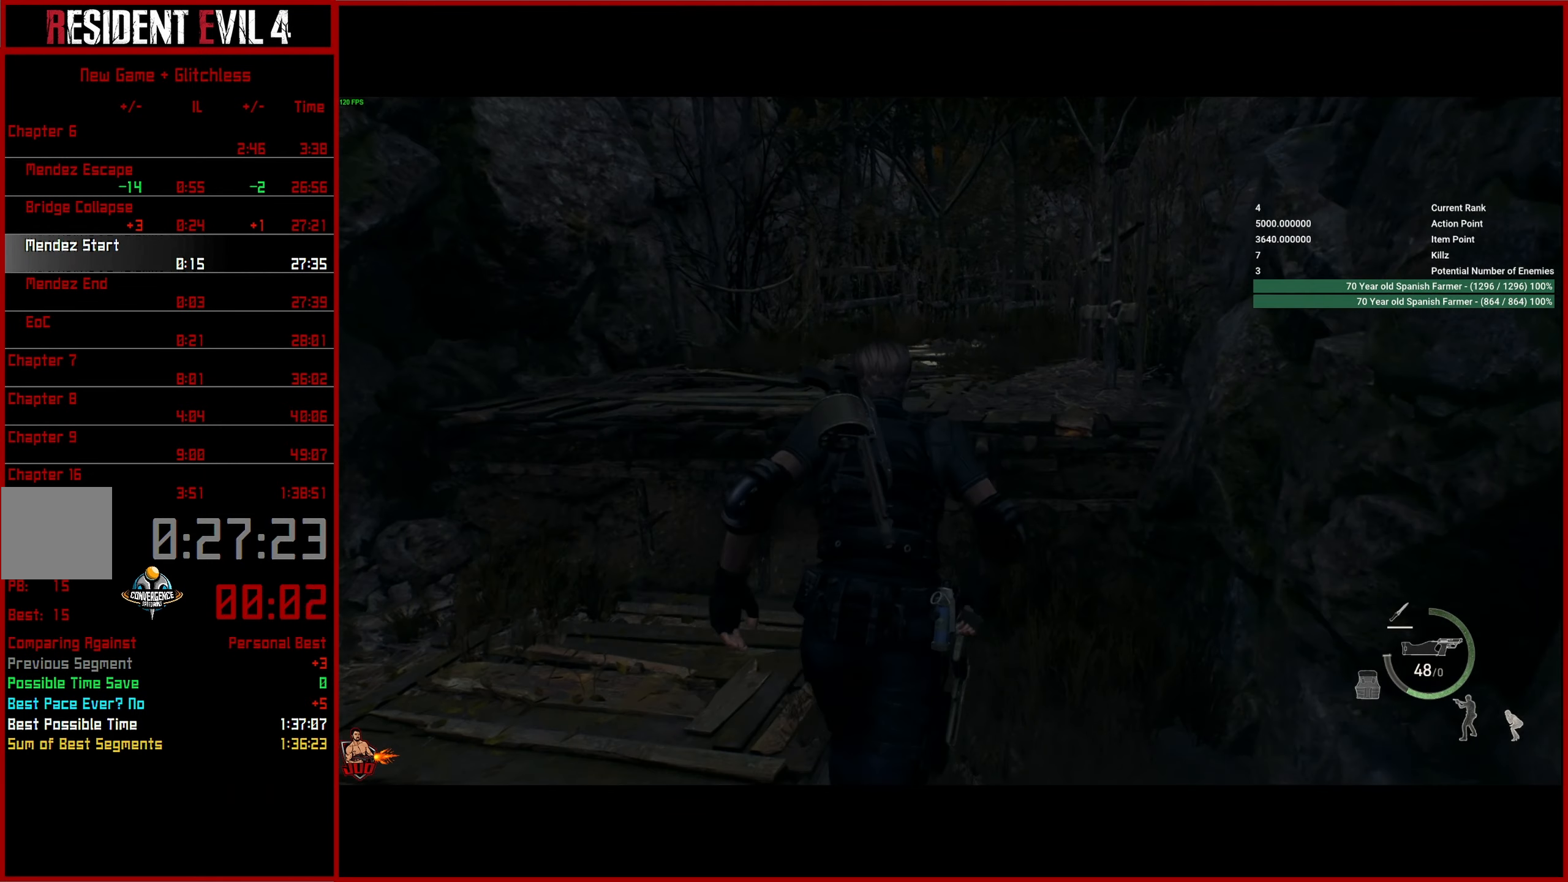
{"buttons": [], "left_stick": "up", "right_stick": "center", "events": [[33, "CROSS", "down"], [100, "CROSS", "up"], [166, "CROSS", "down"], [267, "CROSS", "up"], [333, "CROSS", "down"], [417, "CROSS", "up"]]}
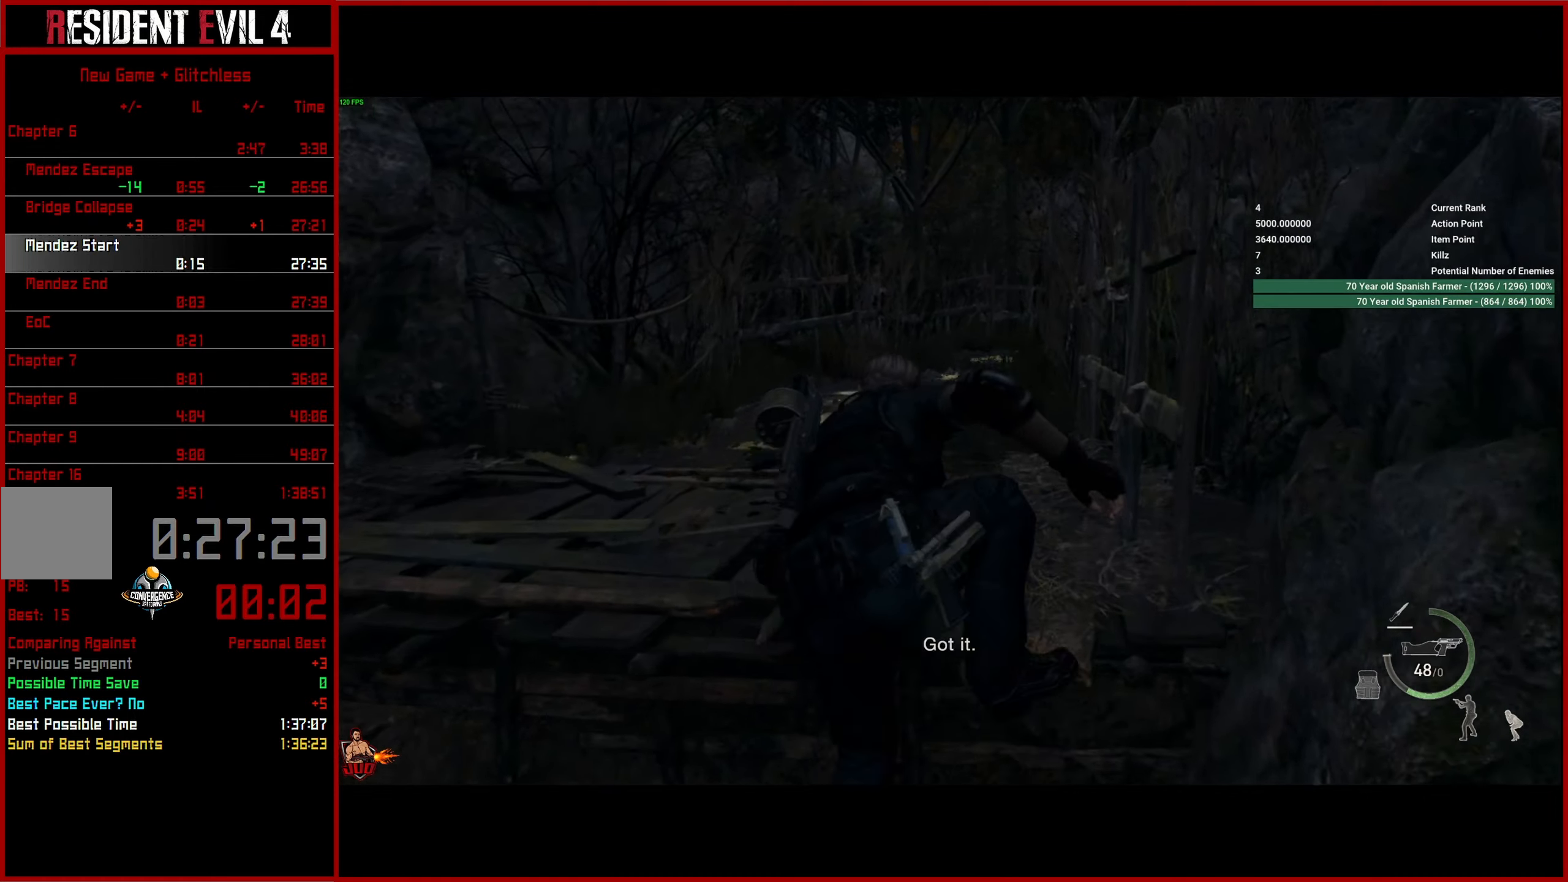
{"buttons": ["L3"], "left_stick": "up", "right_stick": "center", "events": [[83, "L3", "down"], [183, "L3", "up"], [250, "L3", "down"], [350, "L3", "up"], [417, "L3", "down"]]}
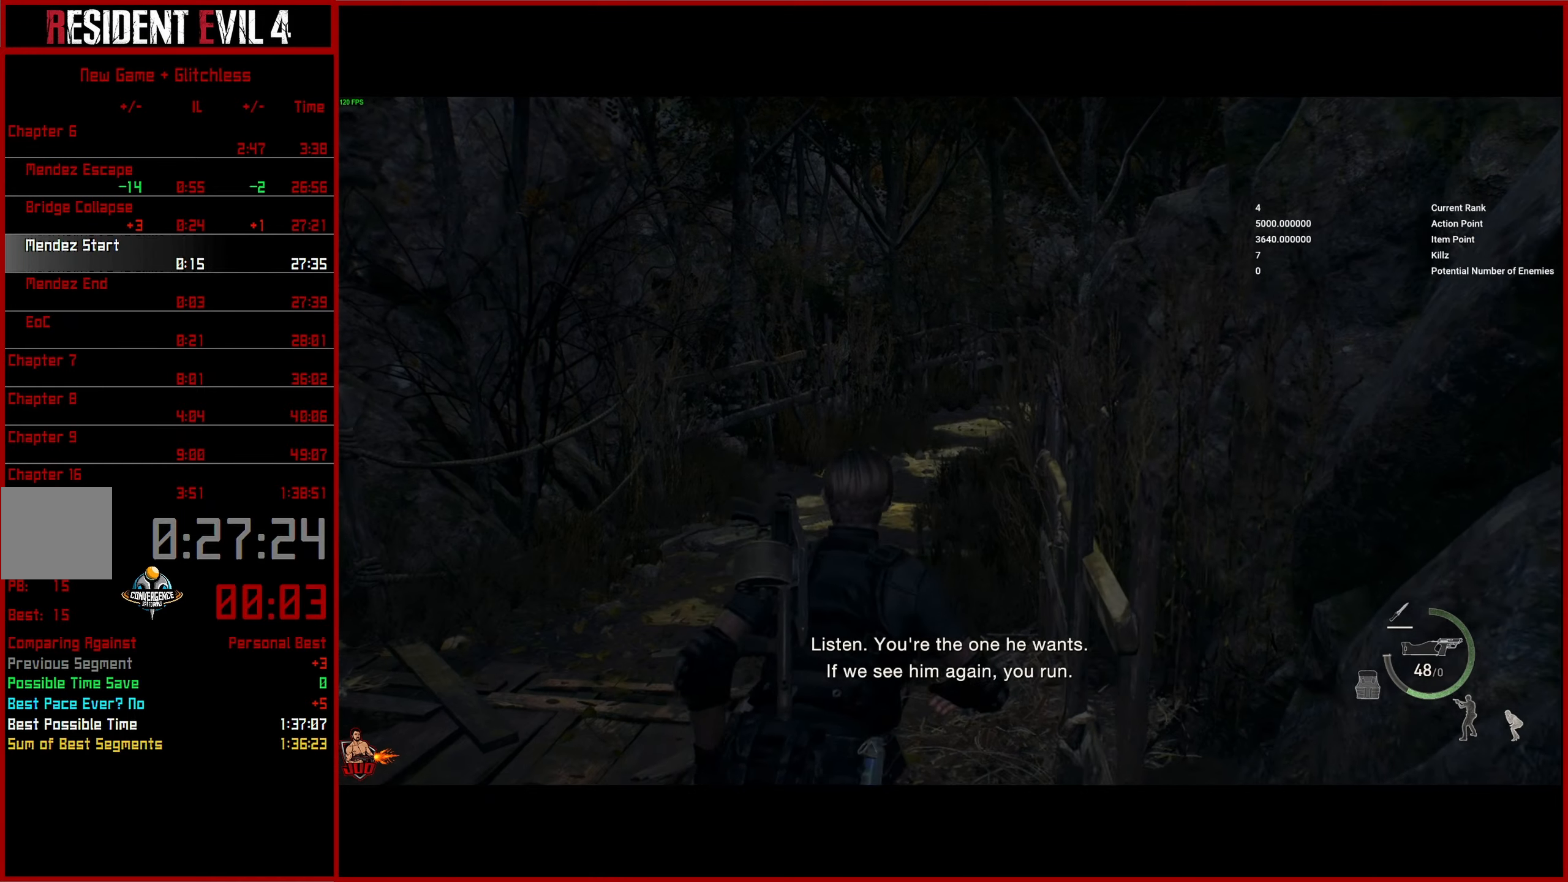
{"buttons": [], "left_stick": "up", "right_stick": "right", "events": [[17, "L3", "up"], [67, "L3", "down"], [167, "R3", "down"], [183, "L3", "up"], [267, "R3", "up"], [317, "right_stick", "right"]]}
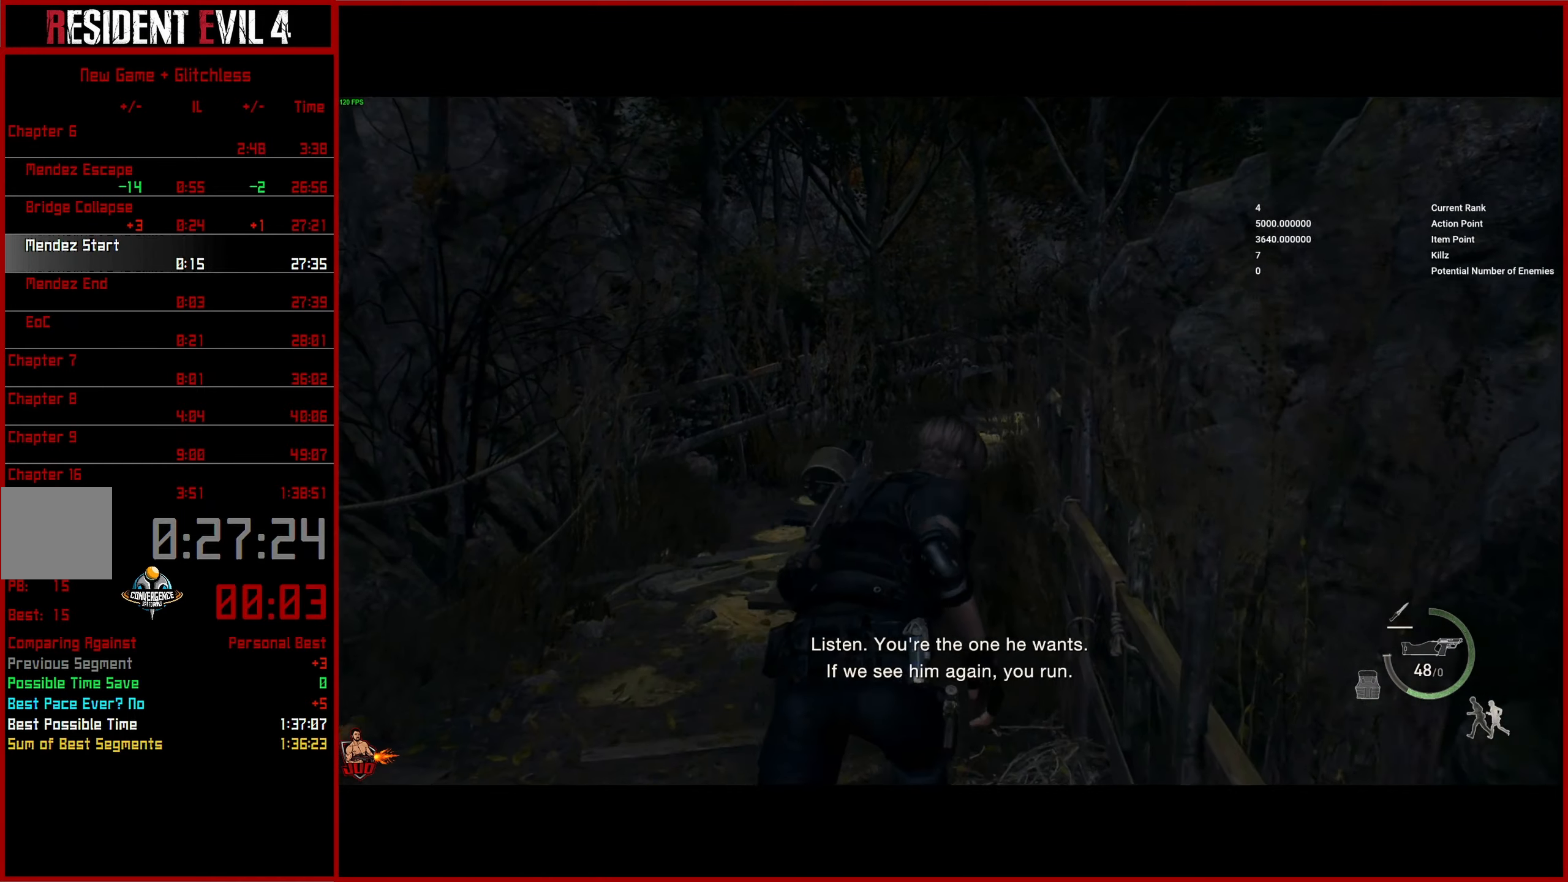
{"buttons": [], "left_stick": "up", "right_stick": "center", "events": [[433, "right_stick", "center"]]}
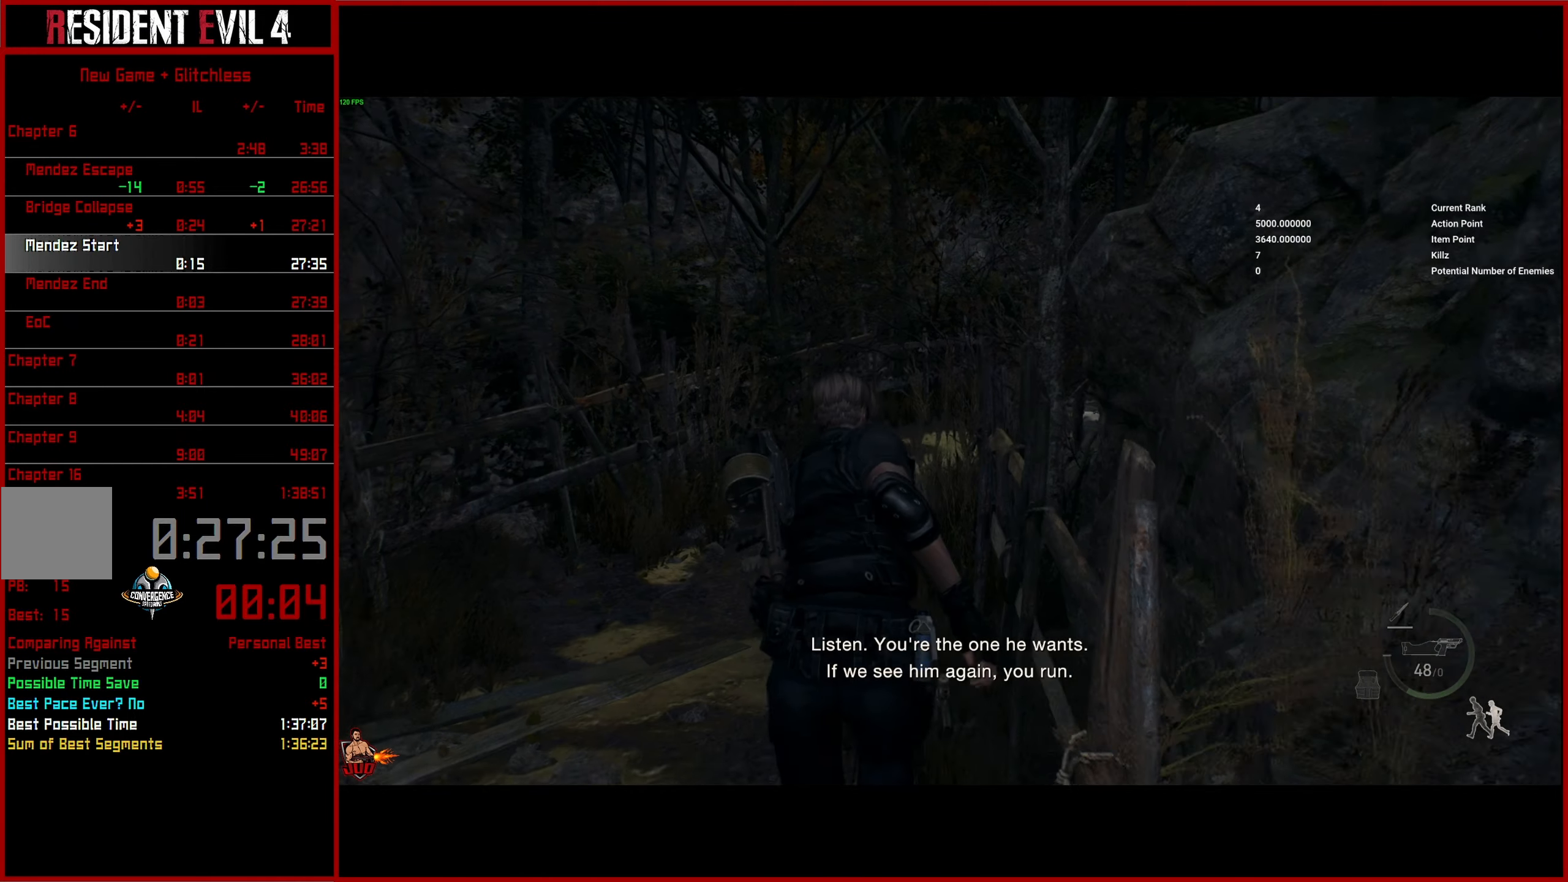
{"buttons": [], "left_stick": "up", "right_stick": "right", "events": [[450, "right_stick", "right"]]}
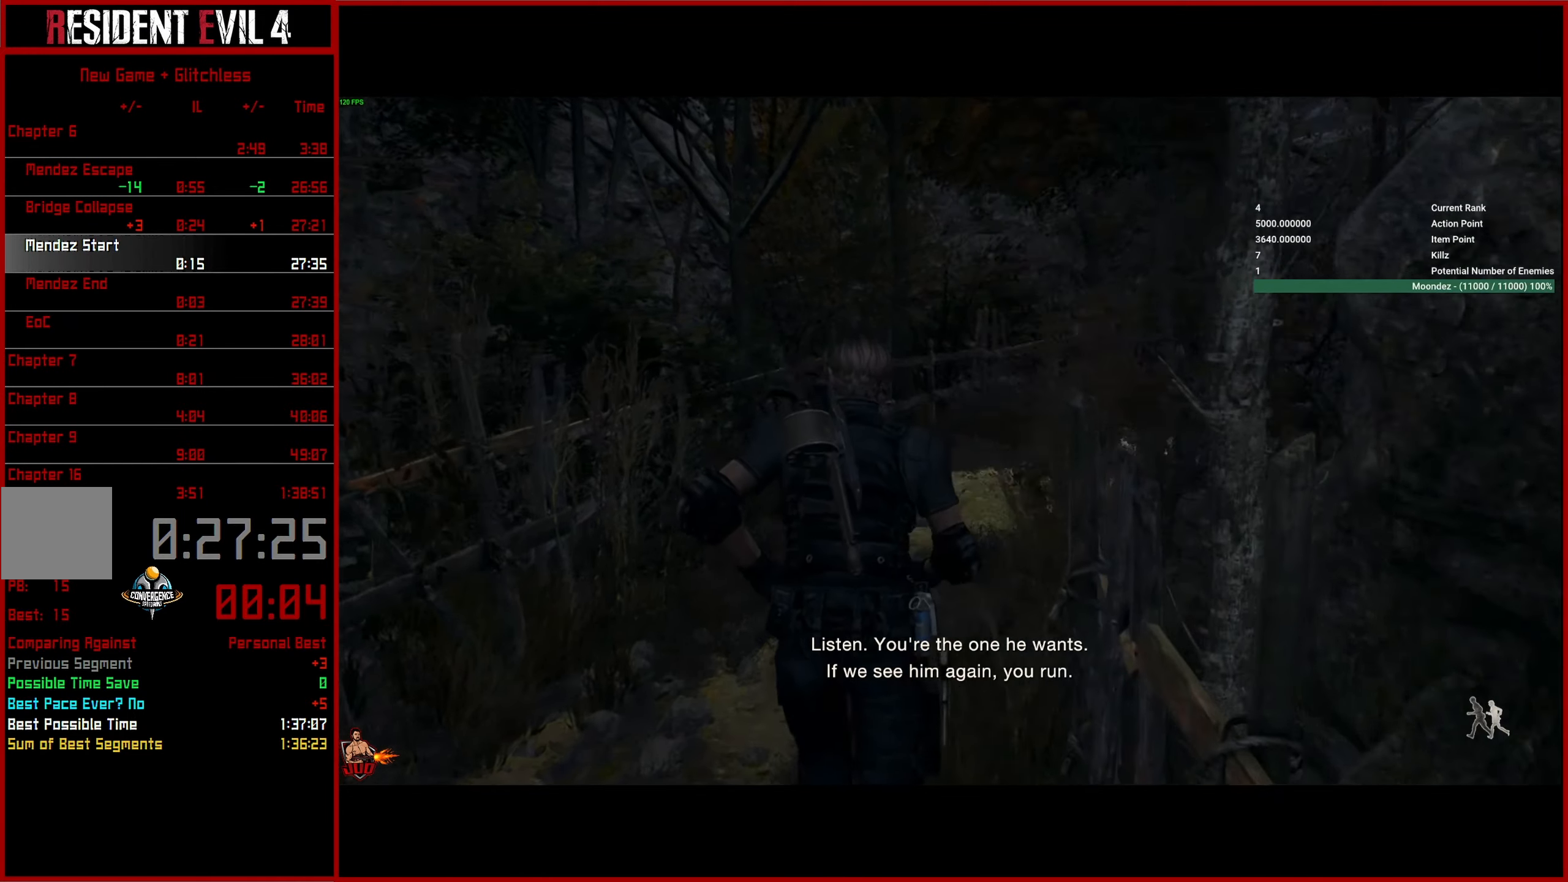
{"buttons": [], "left_stick": "up", "right_stick": "right", "events": []}
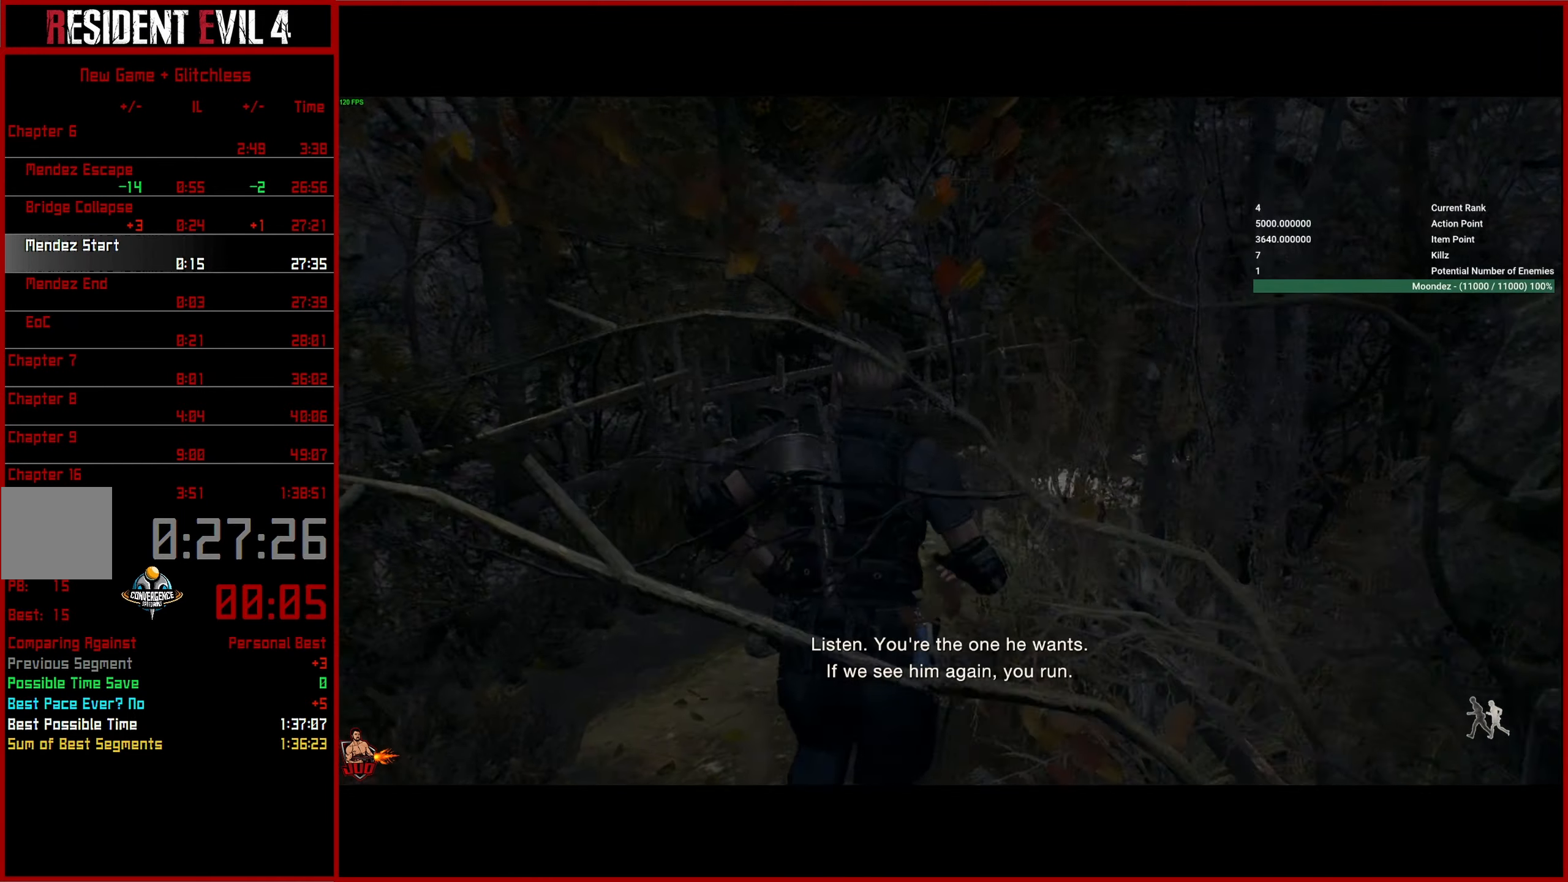
{"buttons": [], "left_stick": "up", "right_stick": "right", "events": []}
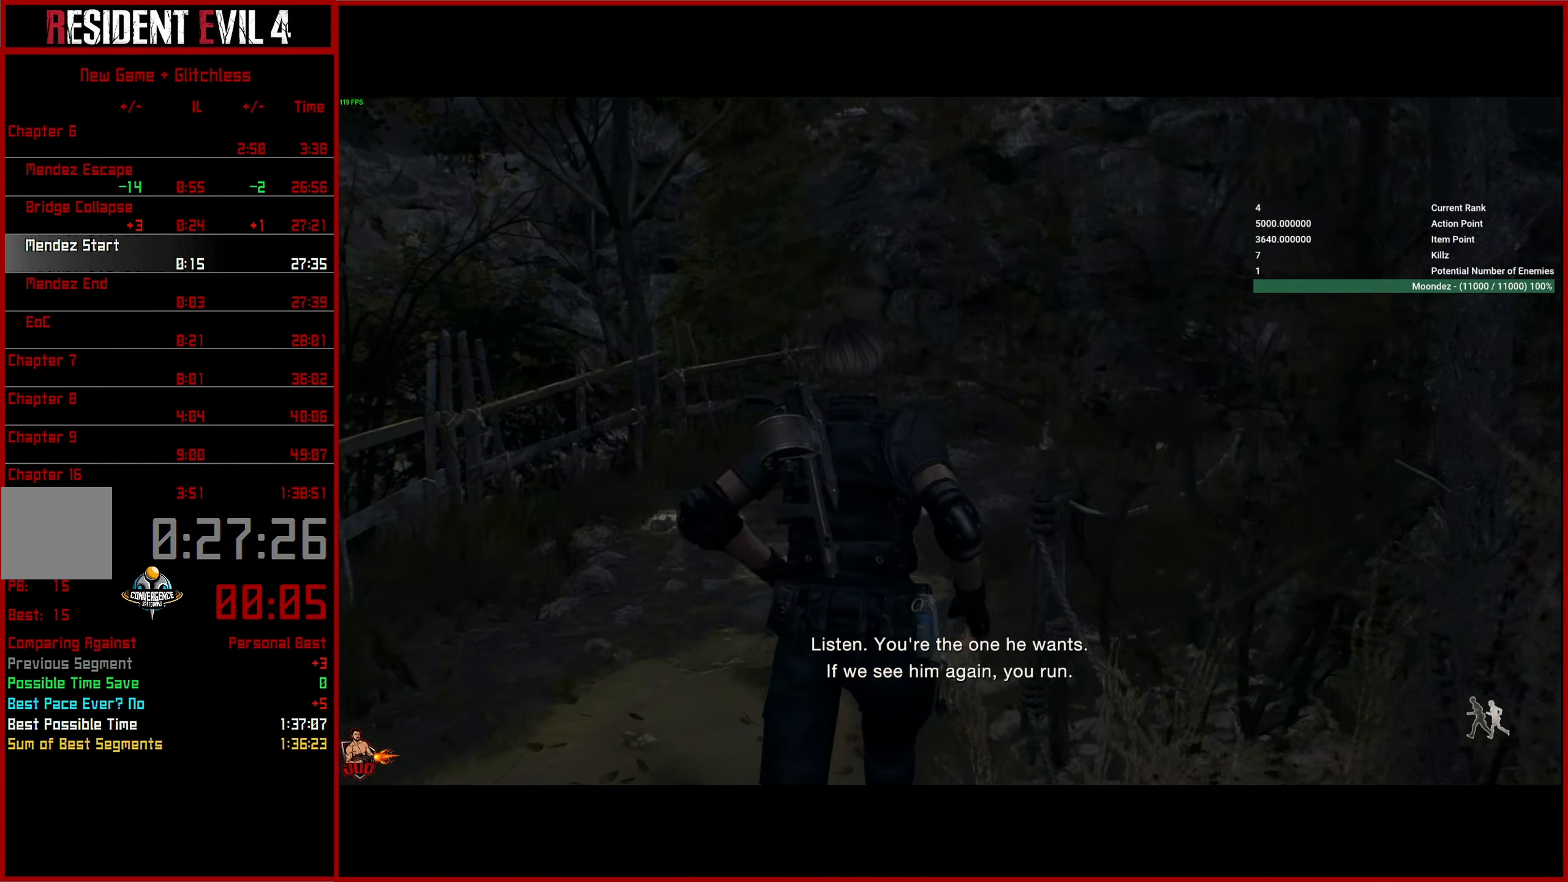
{"buttons": [], "left_stick": "up", "right_stick": "right", "events": []}
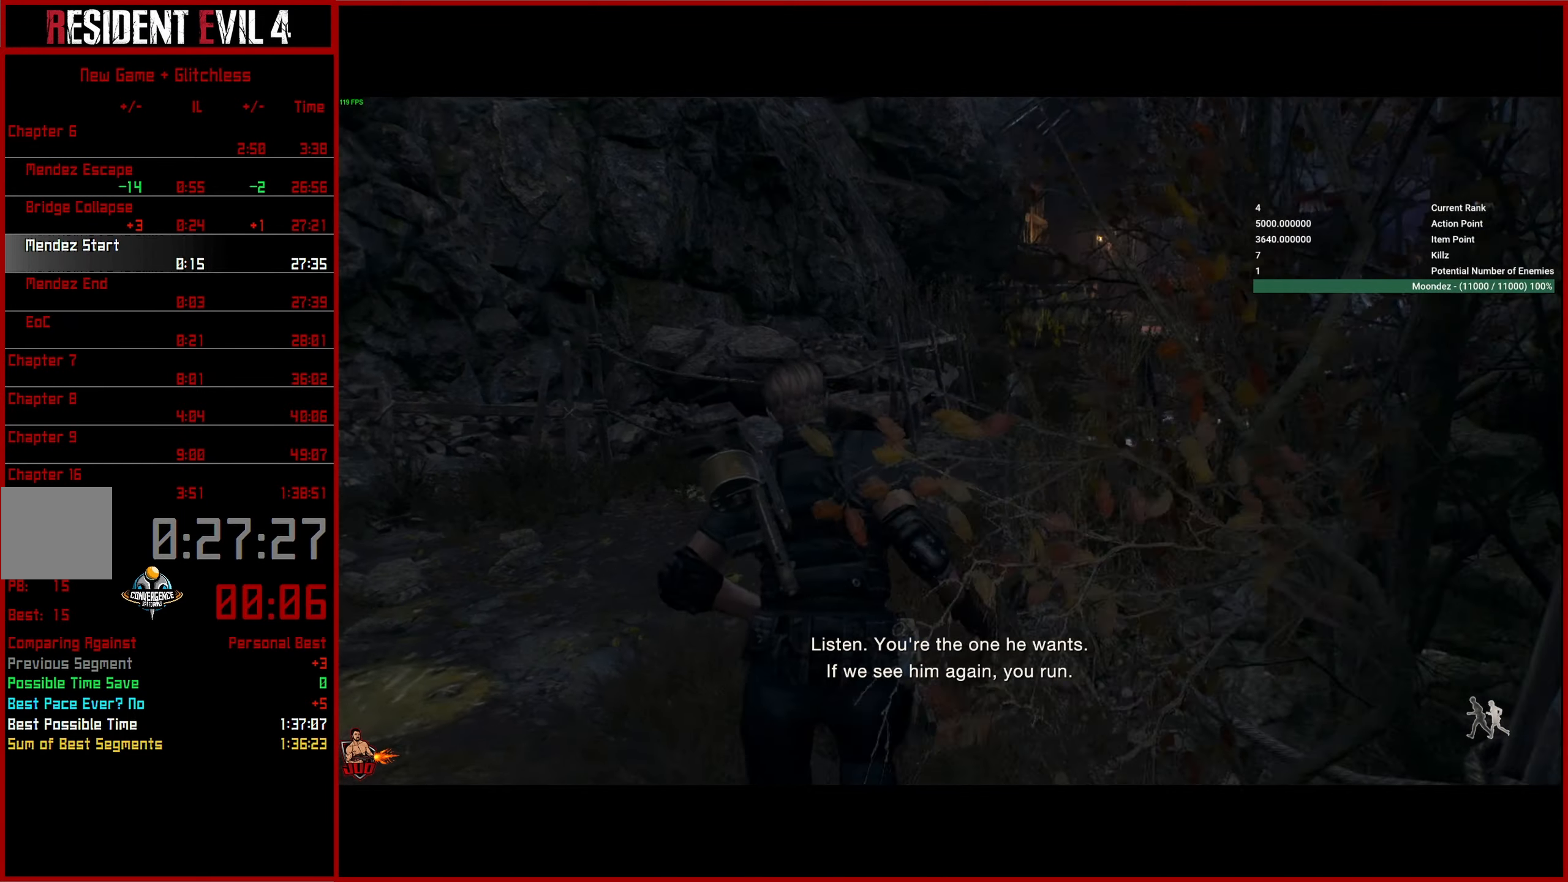
{"buttons": [], "left_stick": "up", "right_stick": "center", "events": [[367, "right_stick", "center"]]}
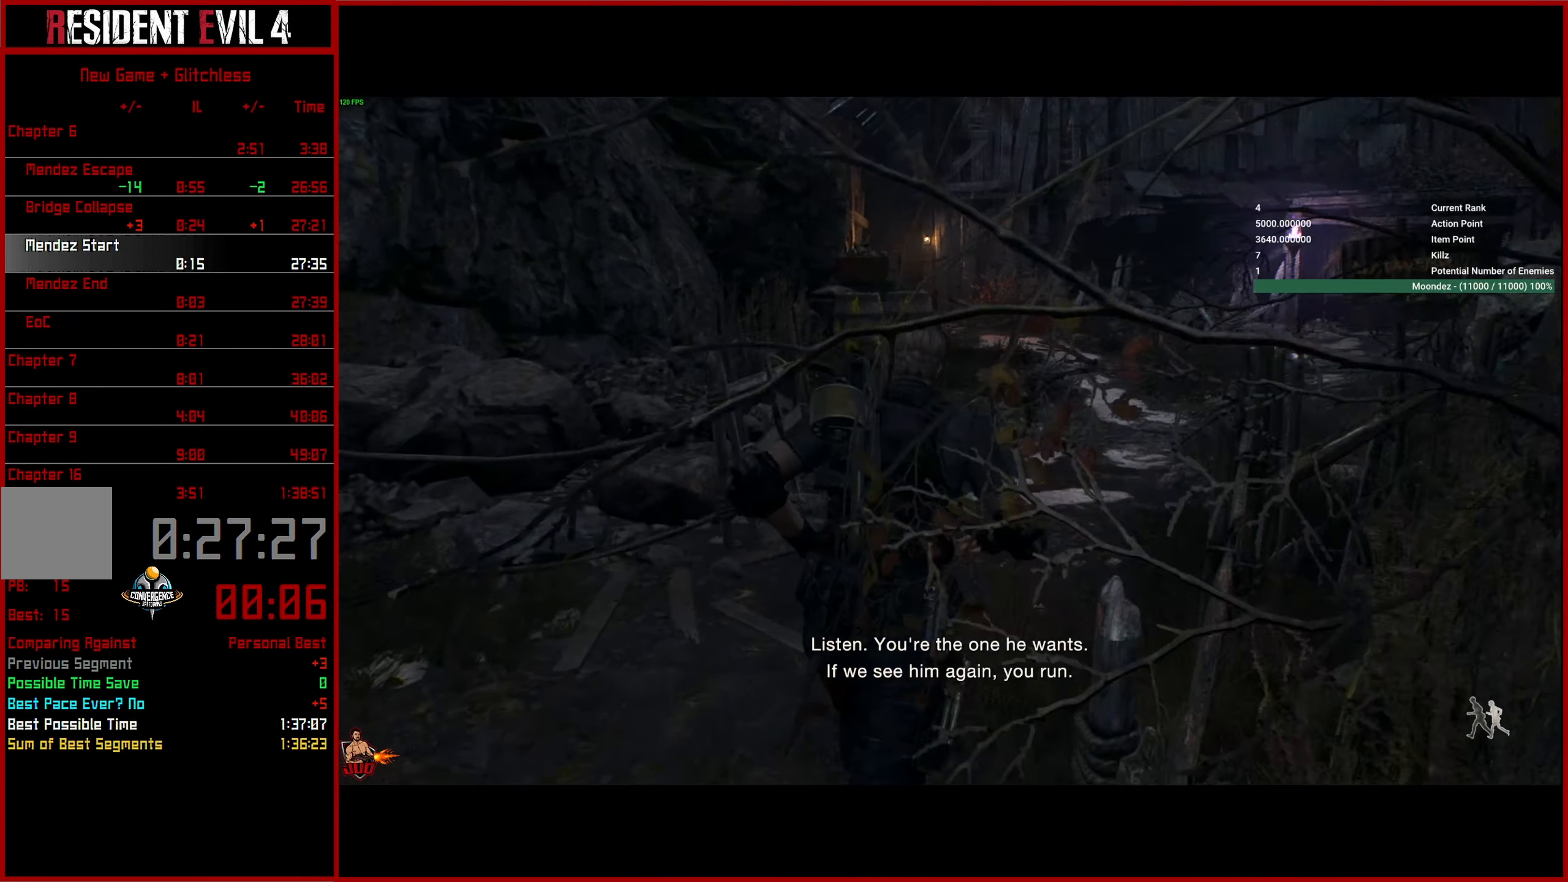
{"buttons": [], "left_stick": "up", "right_stick": "left", "events": [[167, "right_stick", "up-left"], [500, "right_stick", "left"]]}
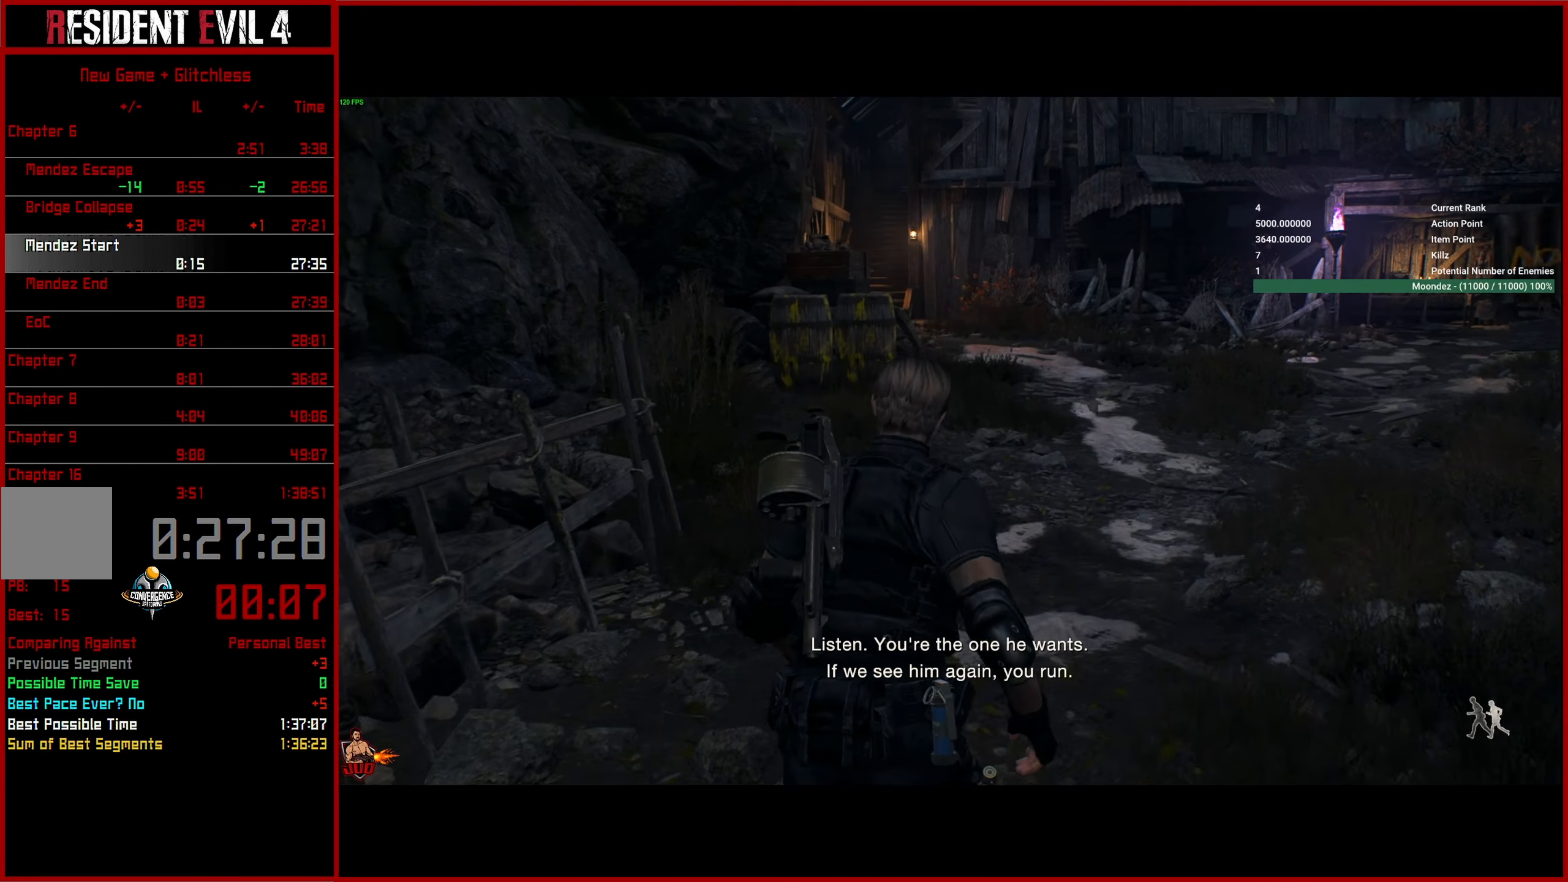
{"buttons": [], "left_stick": "up", "right_stick": "left", "events": []}
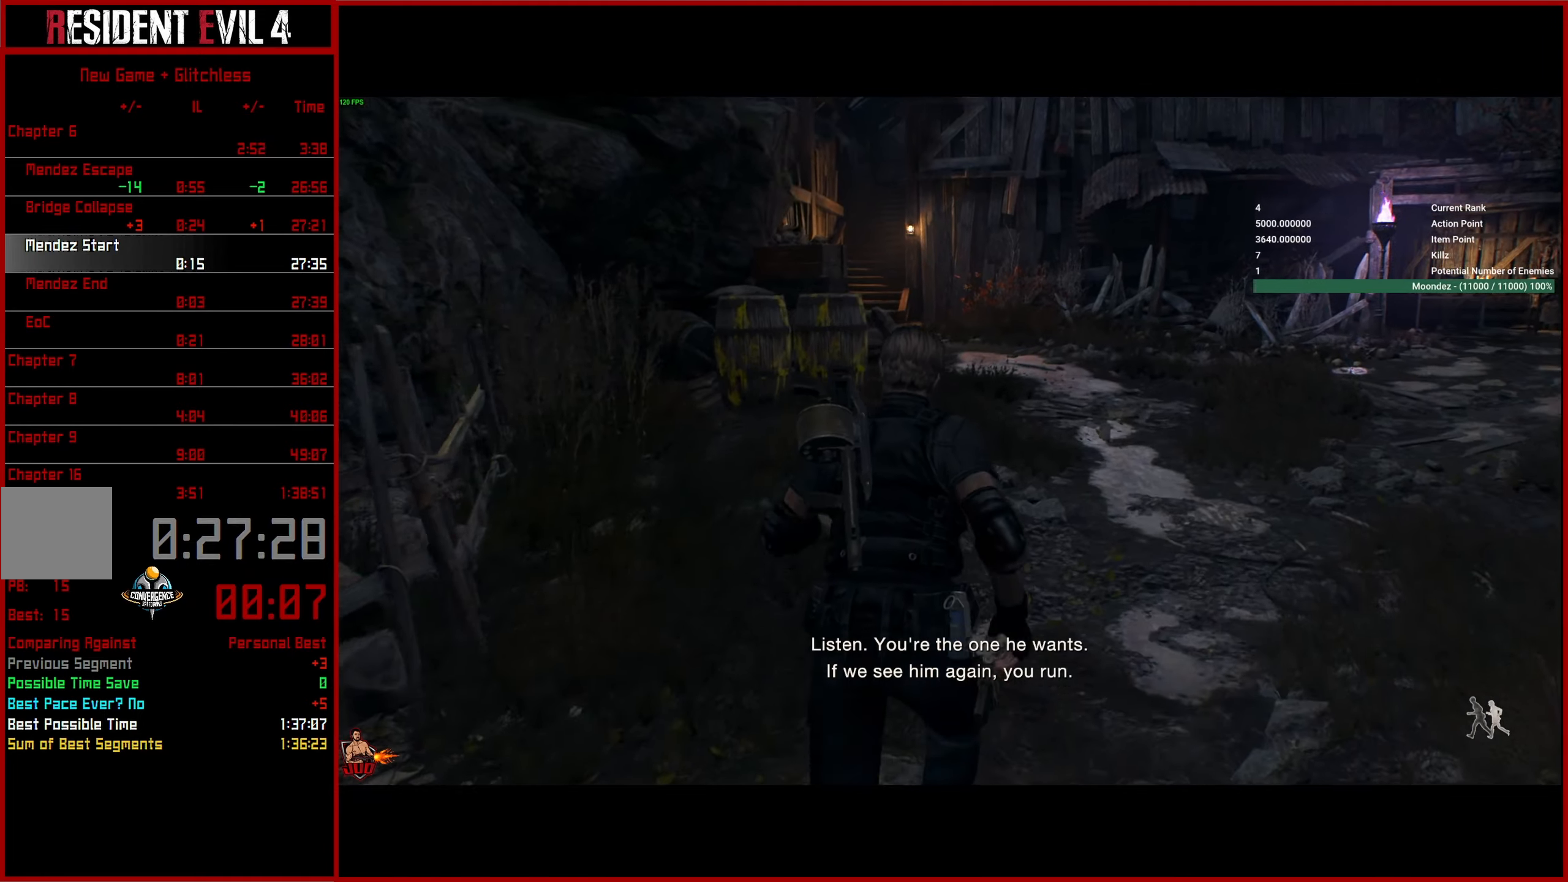
{"buttons": [], "left_stick": "up", "right_stick": "left", "events": []}
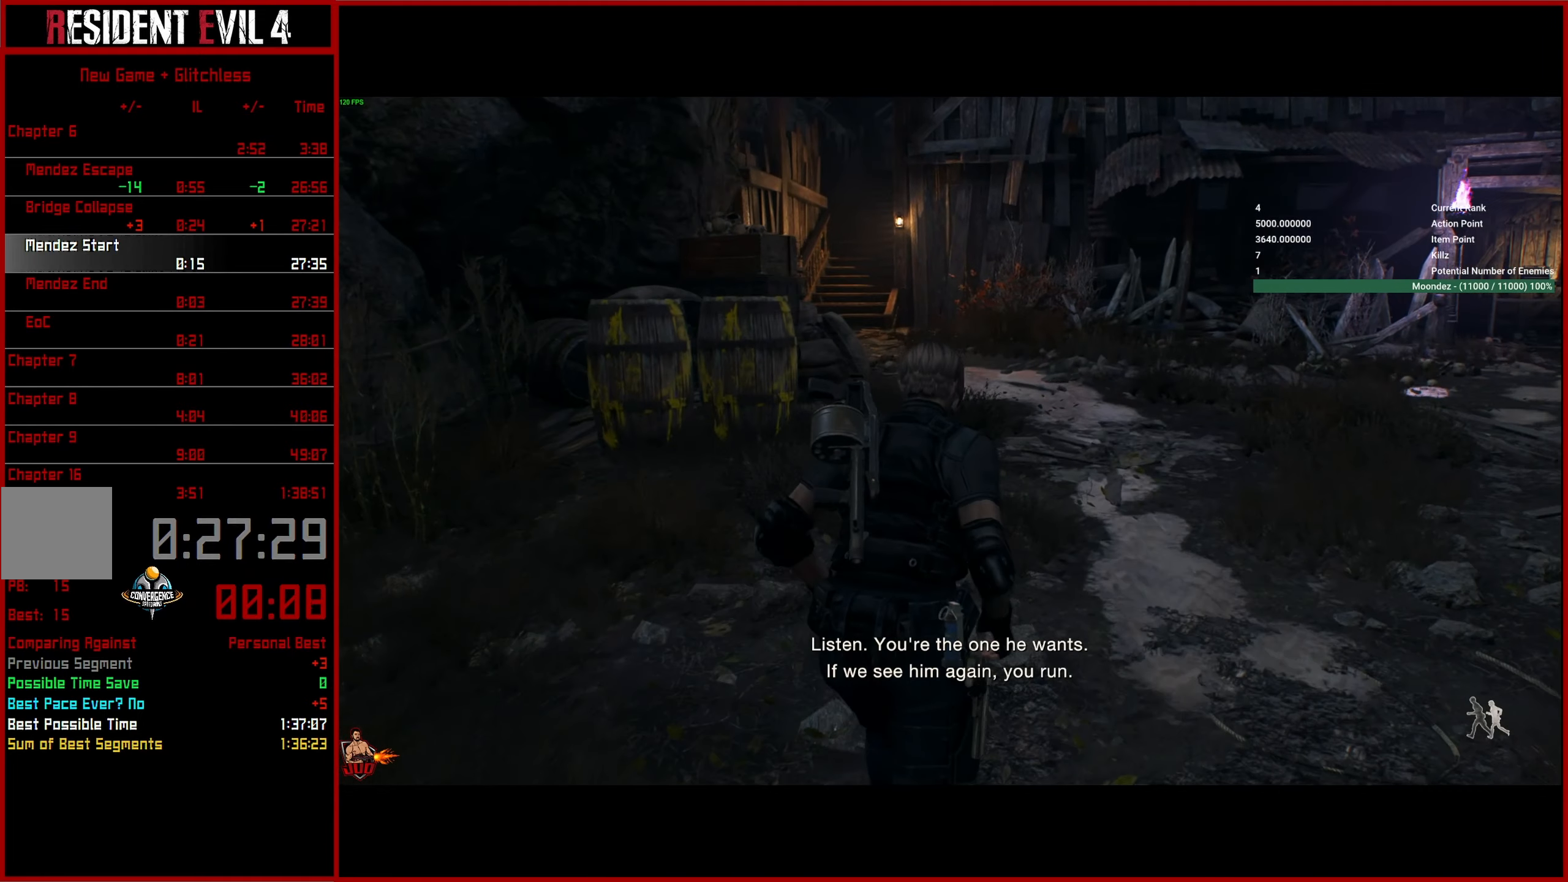
{"buttons": [], "left_stick": "up", "right_stick": "left", "events": []}
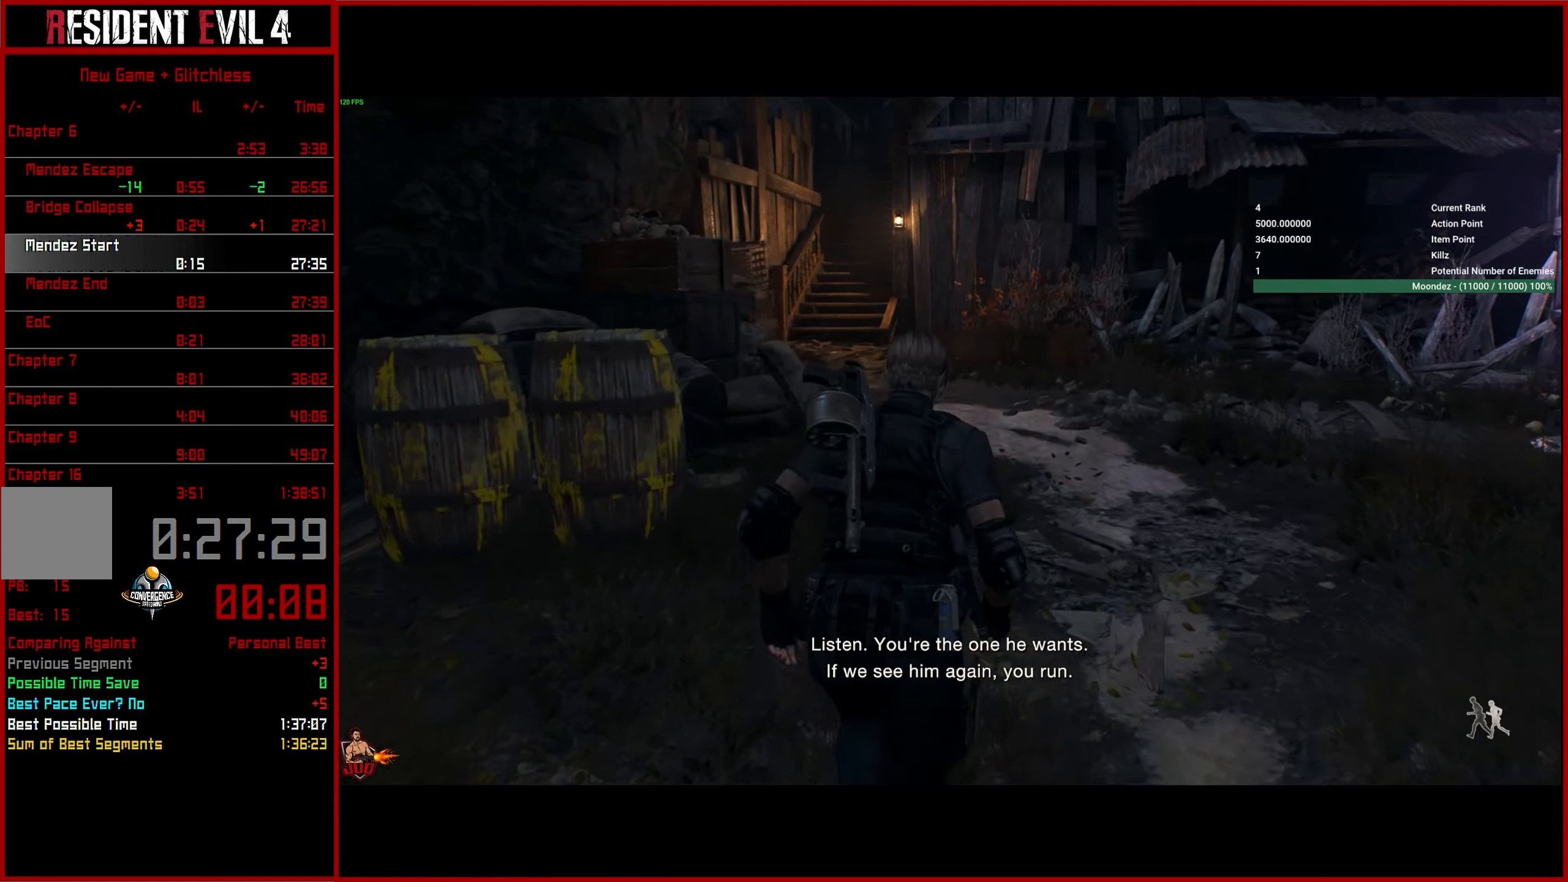
{"buttons": [], "left_stick": "up", "right_stick": "left", "events": []}
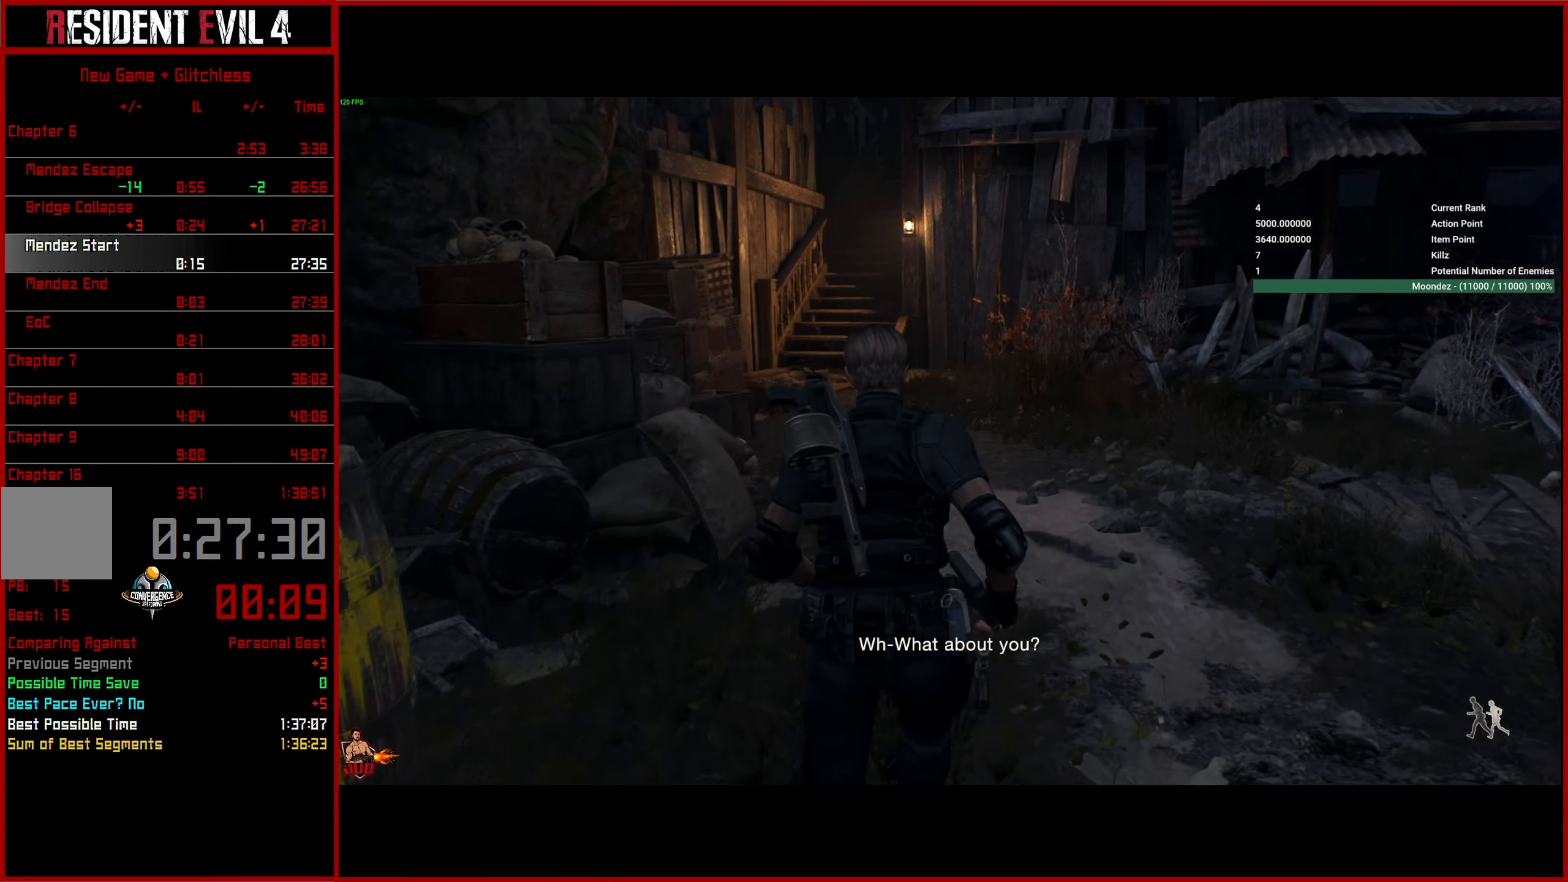
{"buttons": [], "left_stick": "up", "right_stick": "center", "events": [[467, "right_stick", "center"]]}